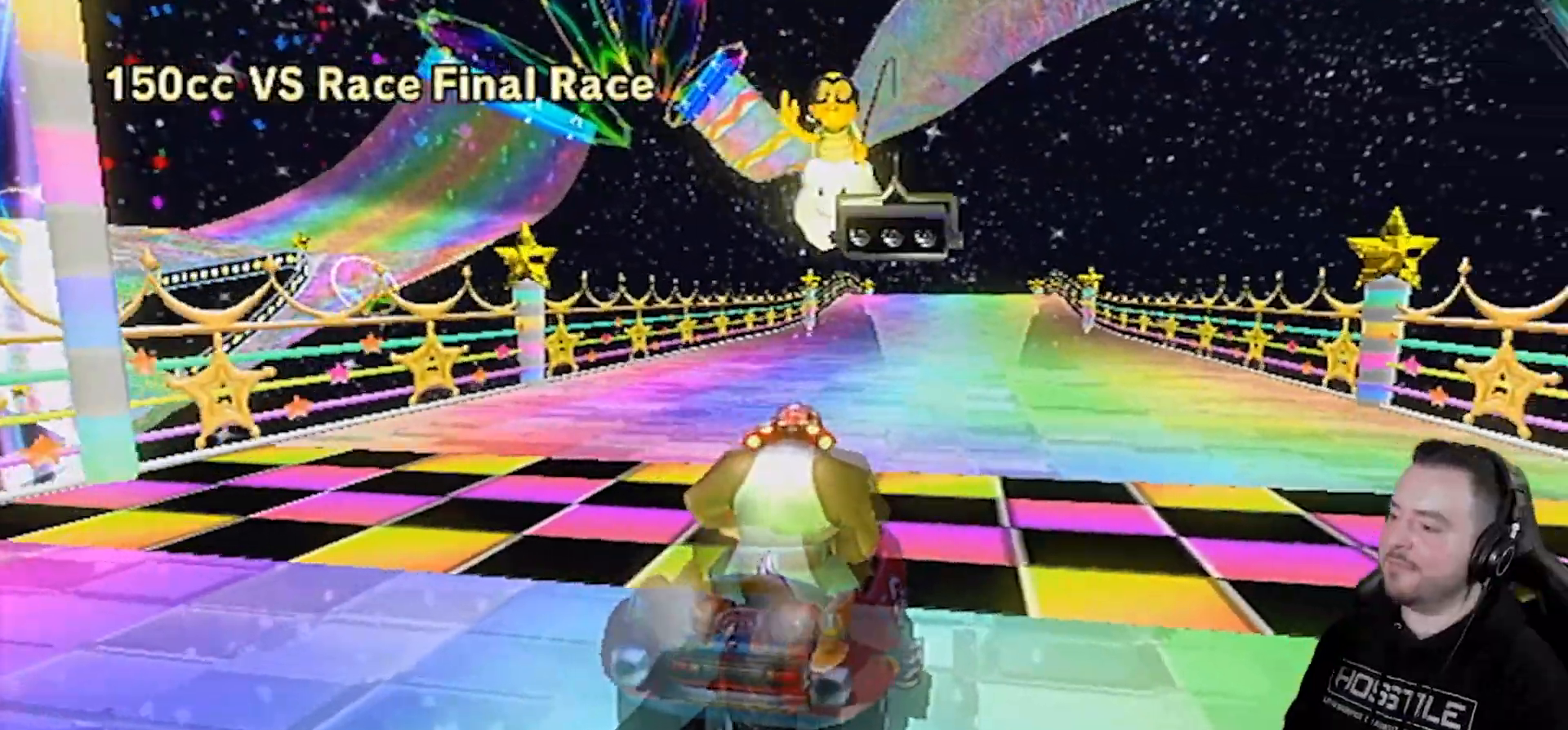
Gameplay with a controller (Nintendo layout); each line is a JSON object with the inputs held at the frame after it. "events" lists button and stick changes between this image and that frame as [ms after this image, input, new state], when the widget could be followed in between. Not read: L3 R3.
{"buttons": [], "left_stick": "up-right", "right_stick": "up", "events": [[50, "right_stick", "up-right"], [100, "left_stick", "left"], [100, "right_stick", "right"], [233, "right_stick", "up"], [267, "left_stick", "up-left"], [300, "right_stick", "right"], [367, "left_stick", "down-left"], [417, "left_stick", "right"], [417, "right_stick", "left"], [467, "left_stick", "up-right"], [467, "right_stick", "up"]]}
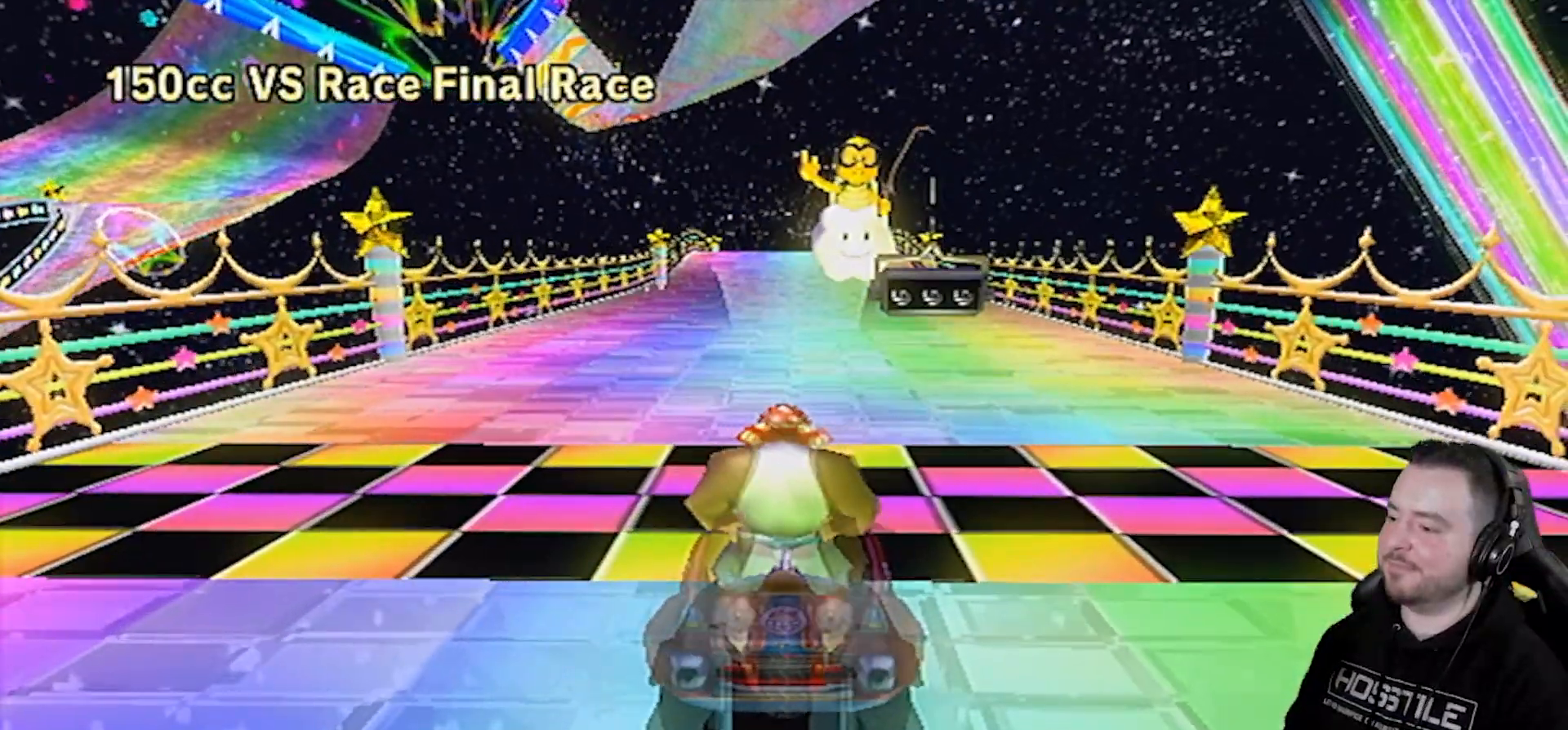
{"buttons": [], "left_stick": "center", "right_stick": "center", "events": [[67, "left_stick", "down-left"], [100, "right_stick", "down-left"], [133, "left_stick", "down-right"], [200, "left_stick", "center"], [200, "right_stick", "center"]]}
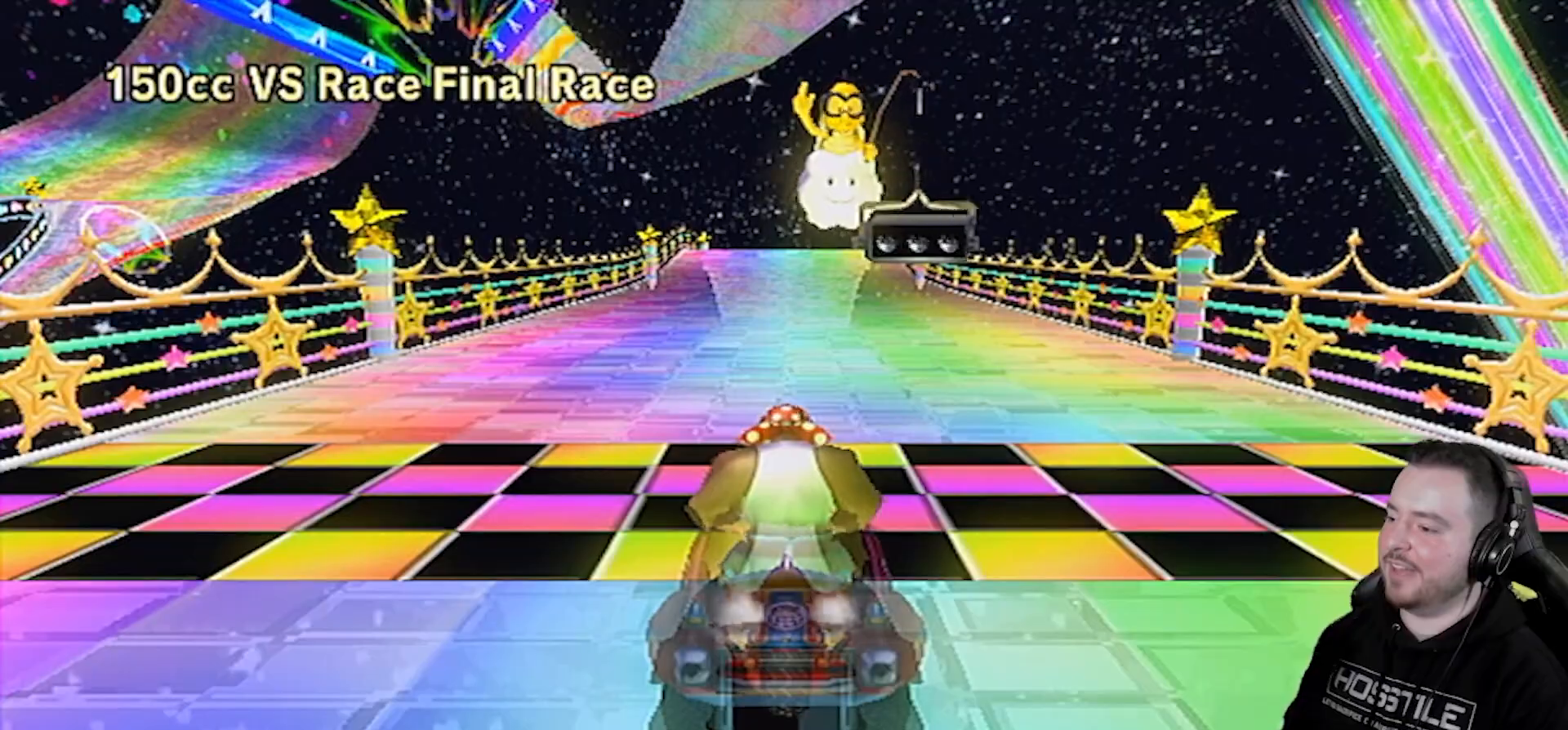
{"buttons": [], "left_stick": "center", "right_stick": "center", "events": []}
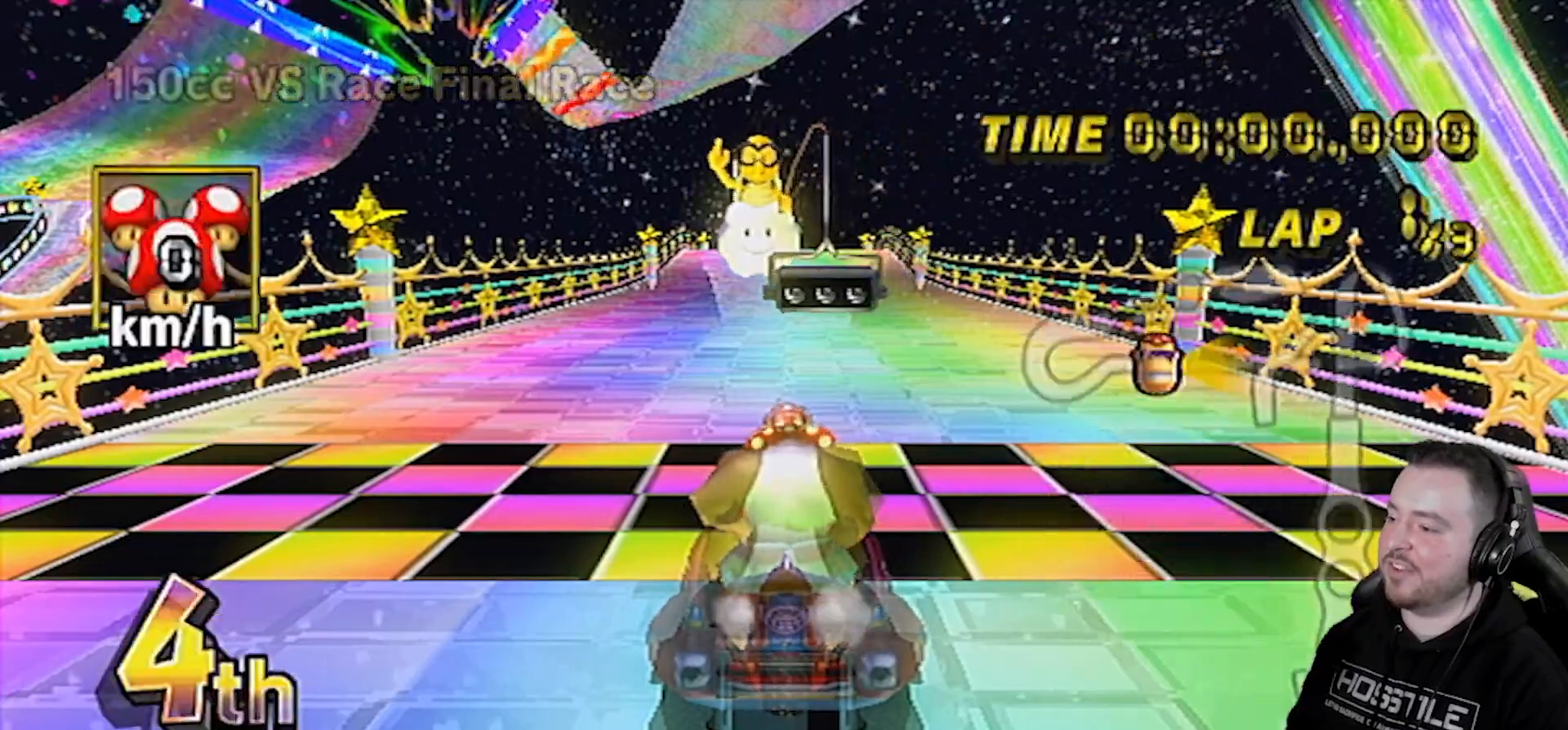
{"buttons": [], "left_stick": "center", "right_stick": "center", "events": []}
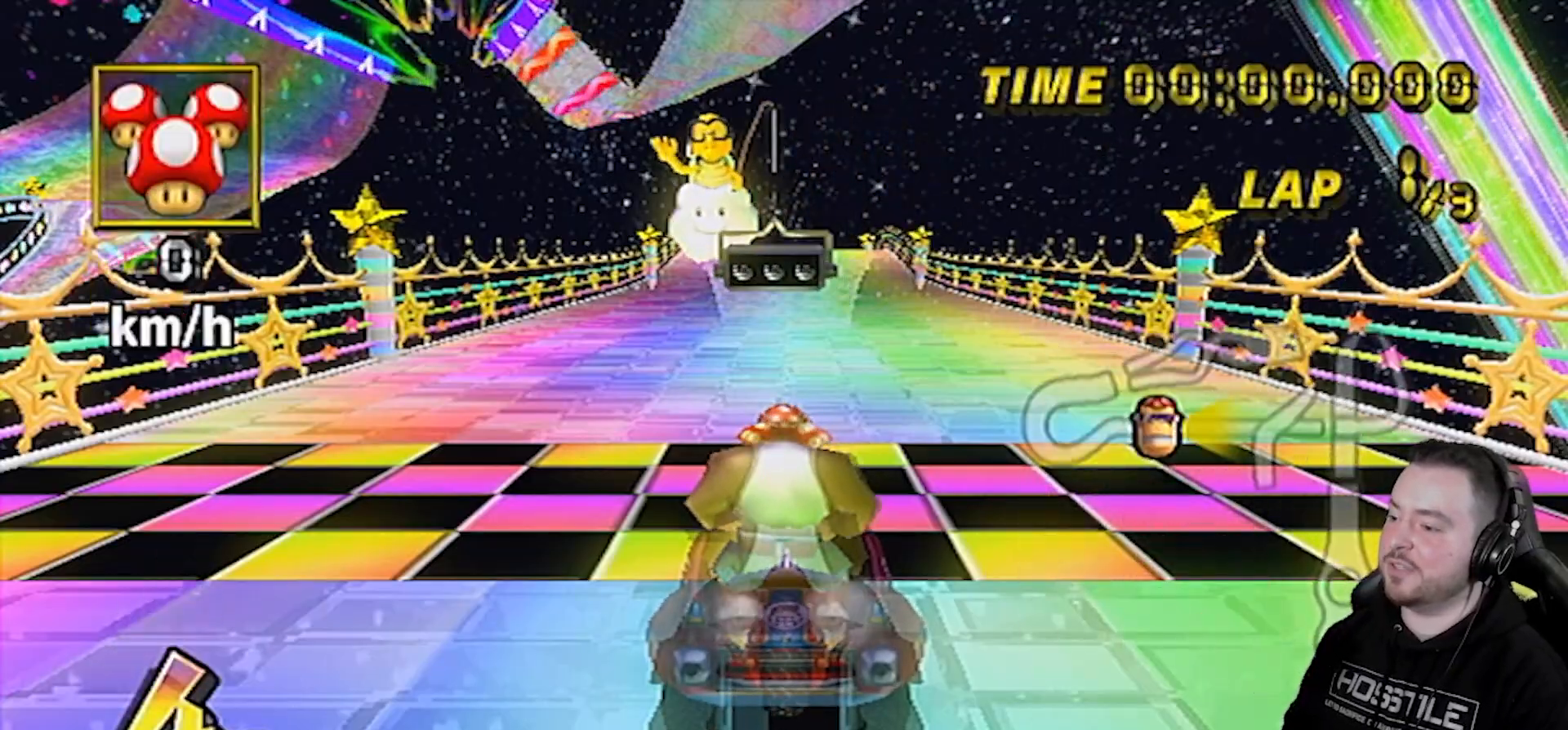
{"buttons": [], "left_stick": "center", "right_stick": "center", "events": []}
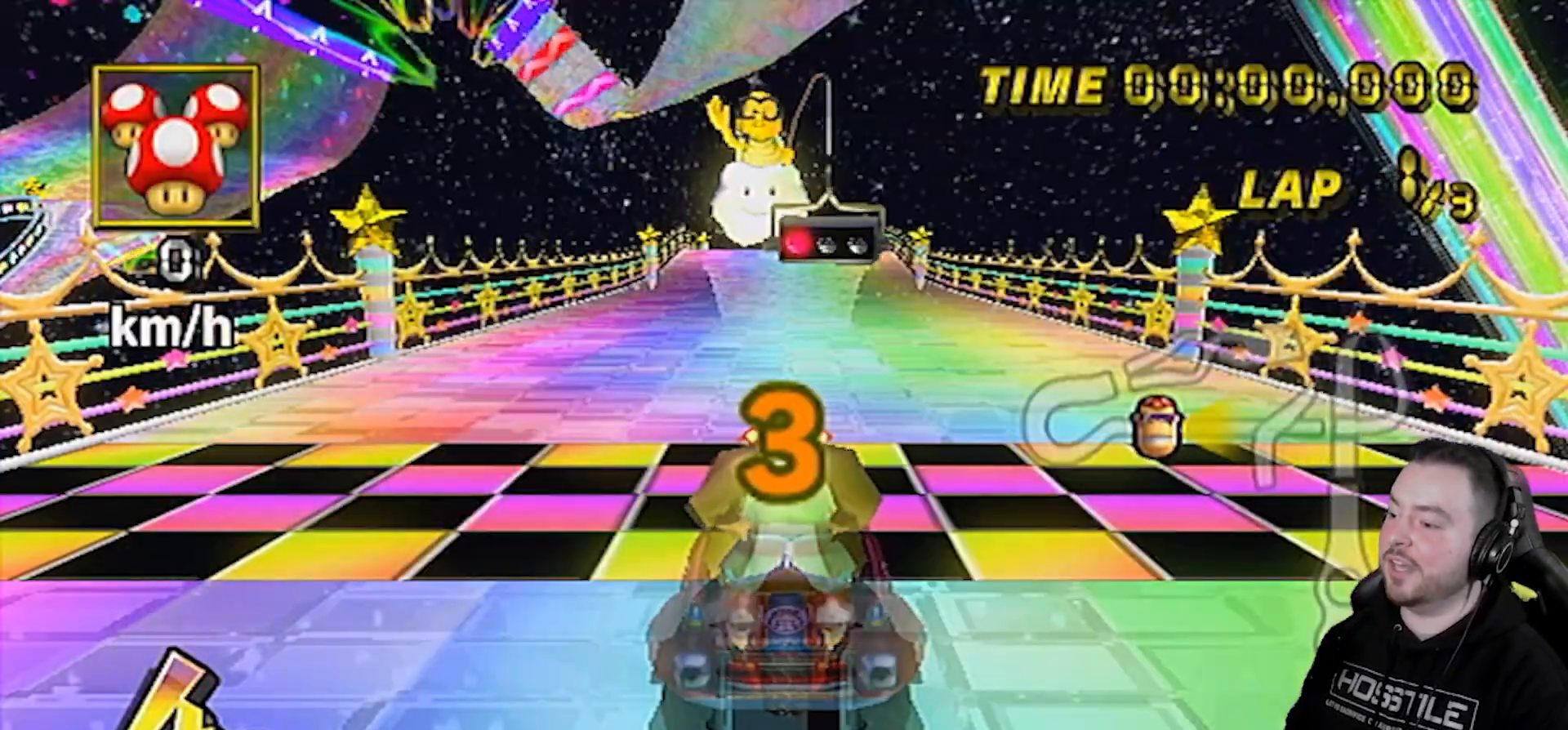
{"buttons": [], "left_stick": "center", "right_stick": "center", "events": []}
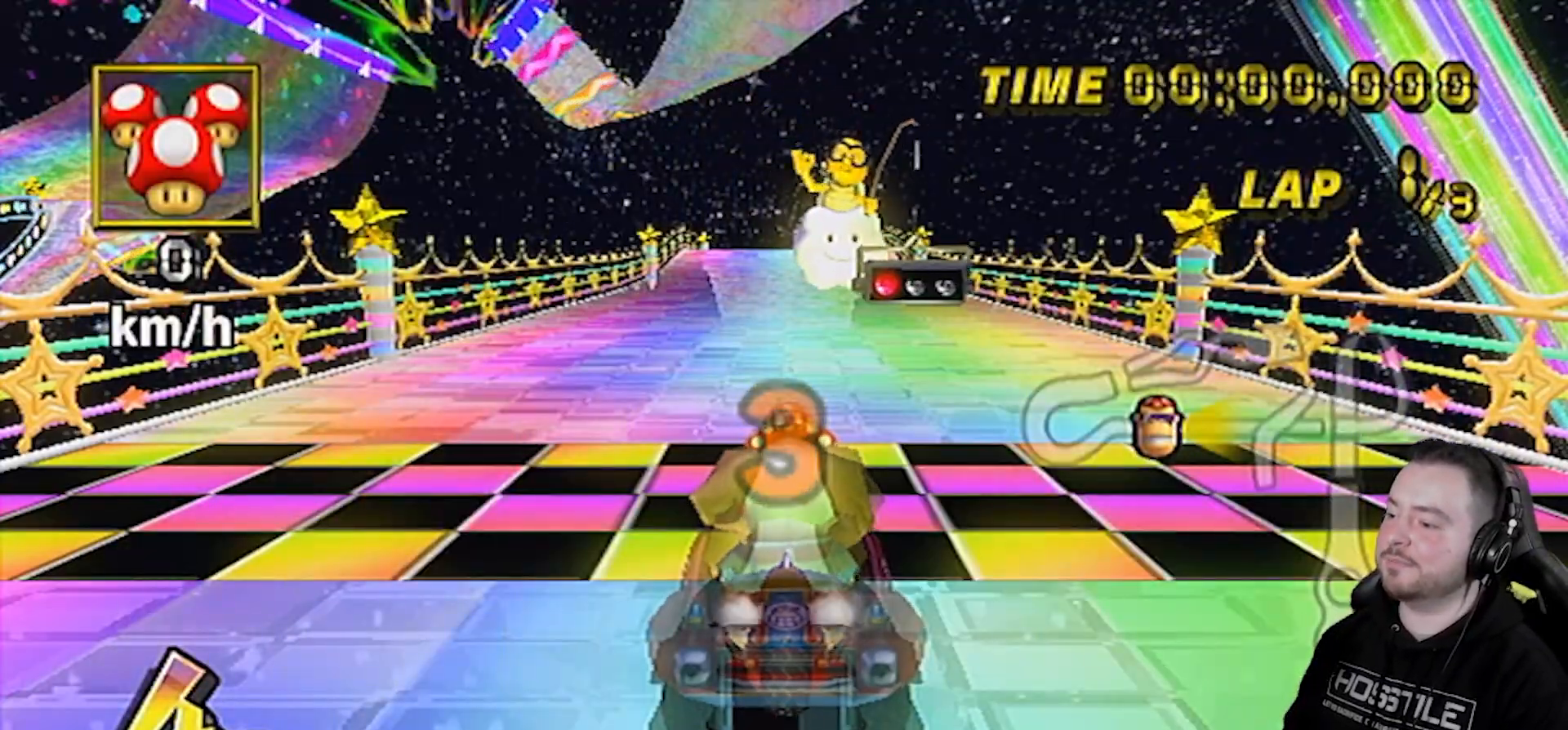
{"buttons": [], "left_stick": "center", "right_stick": "center", "events": []}
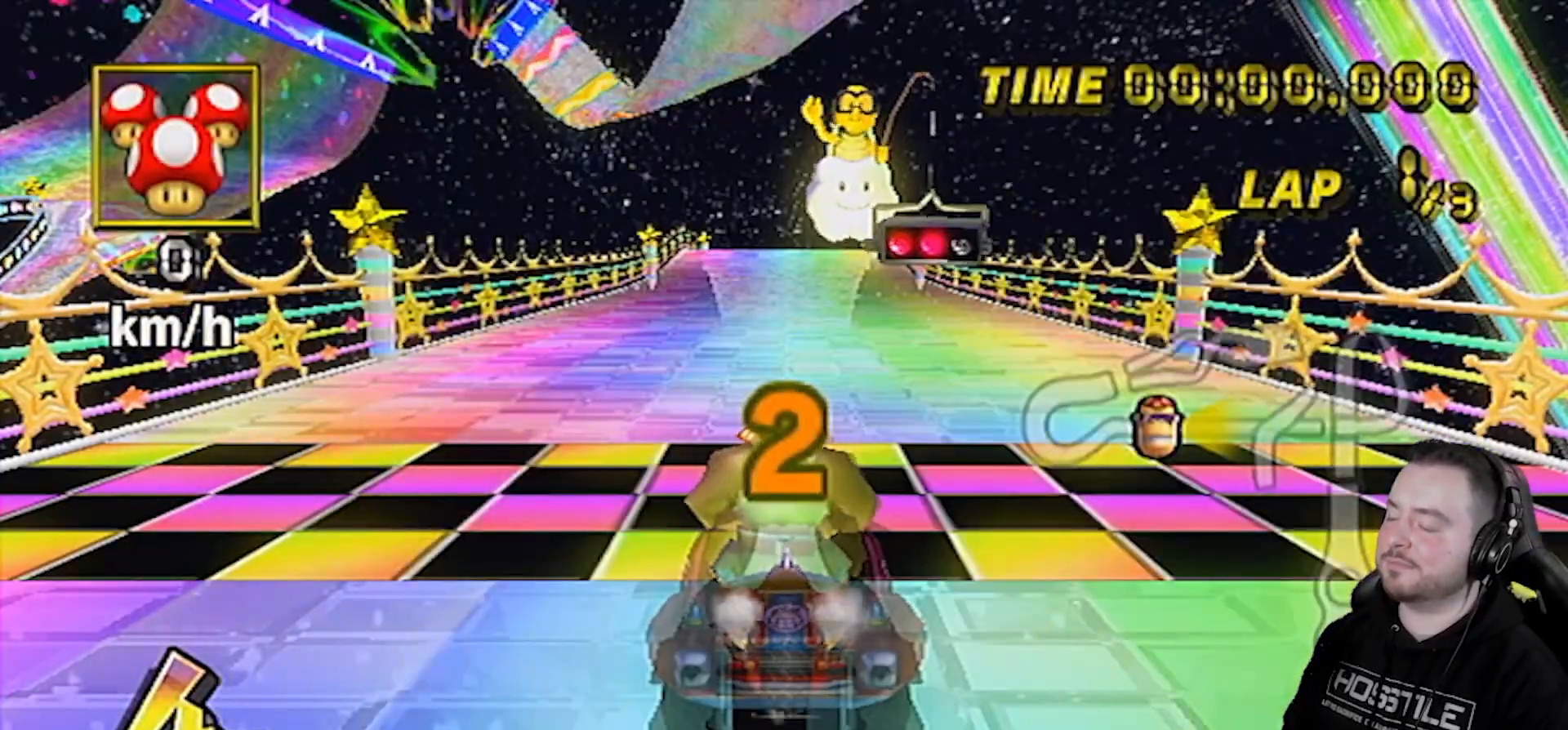
{"buttons": ["A"], "left_stick": "center", "right_stick": "center", "events": [[67, "A", "down"]]}
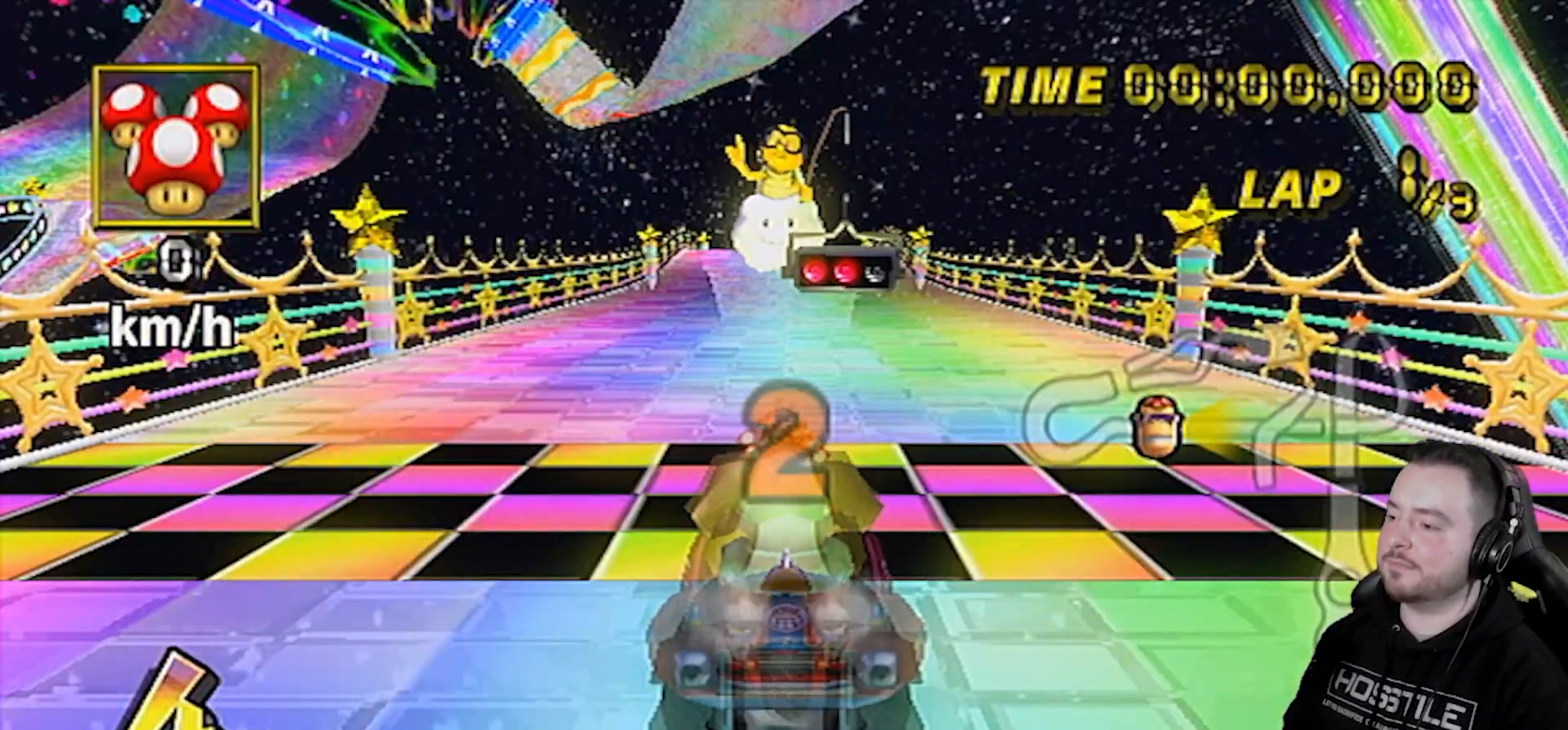
{"buttons": ["A"], "left_stick": "center", "right_stick": "center", "events": []}
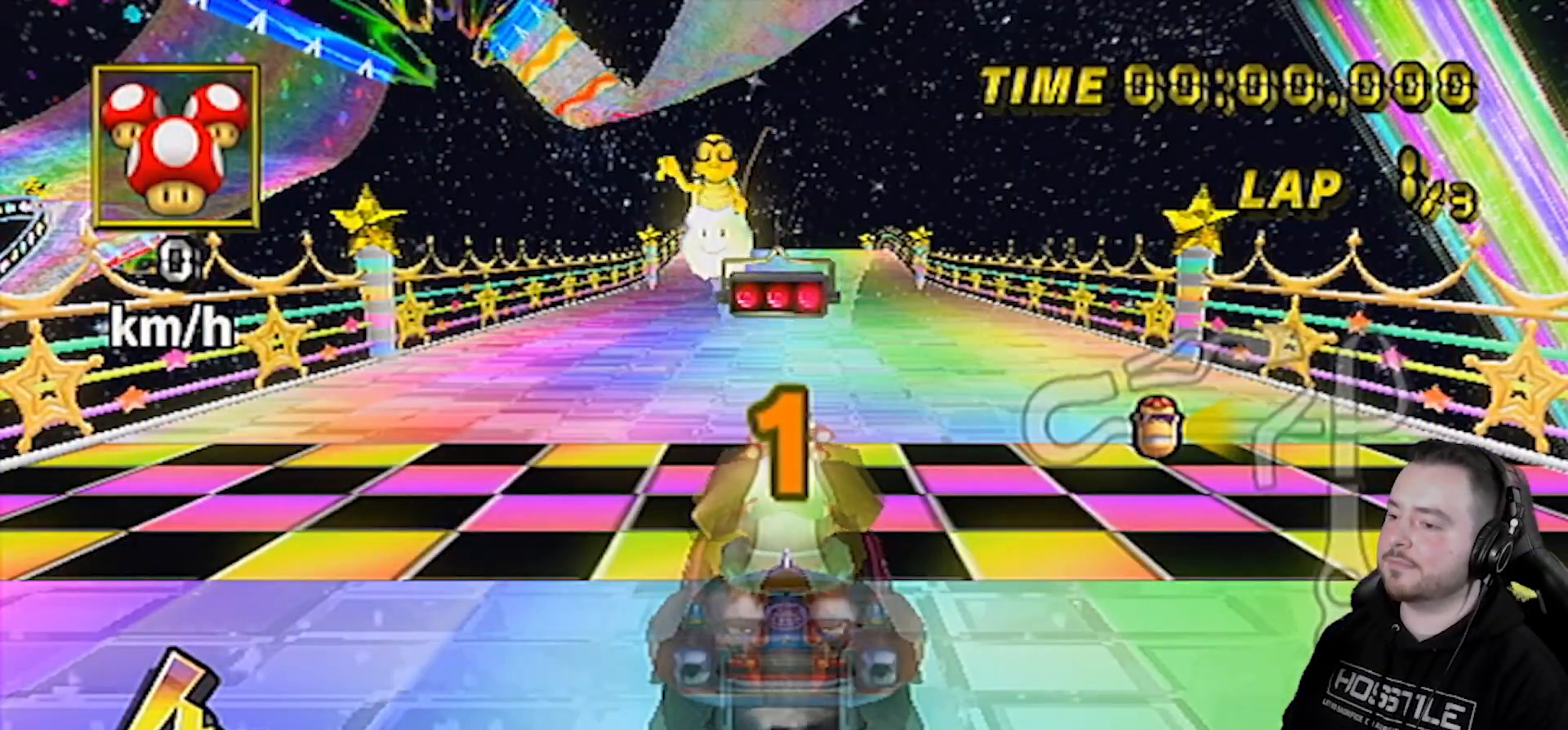
{"buttons": ["A"], "left_stick": "center", "right_stick": "center", "events": []}
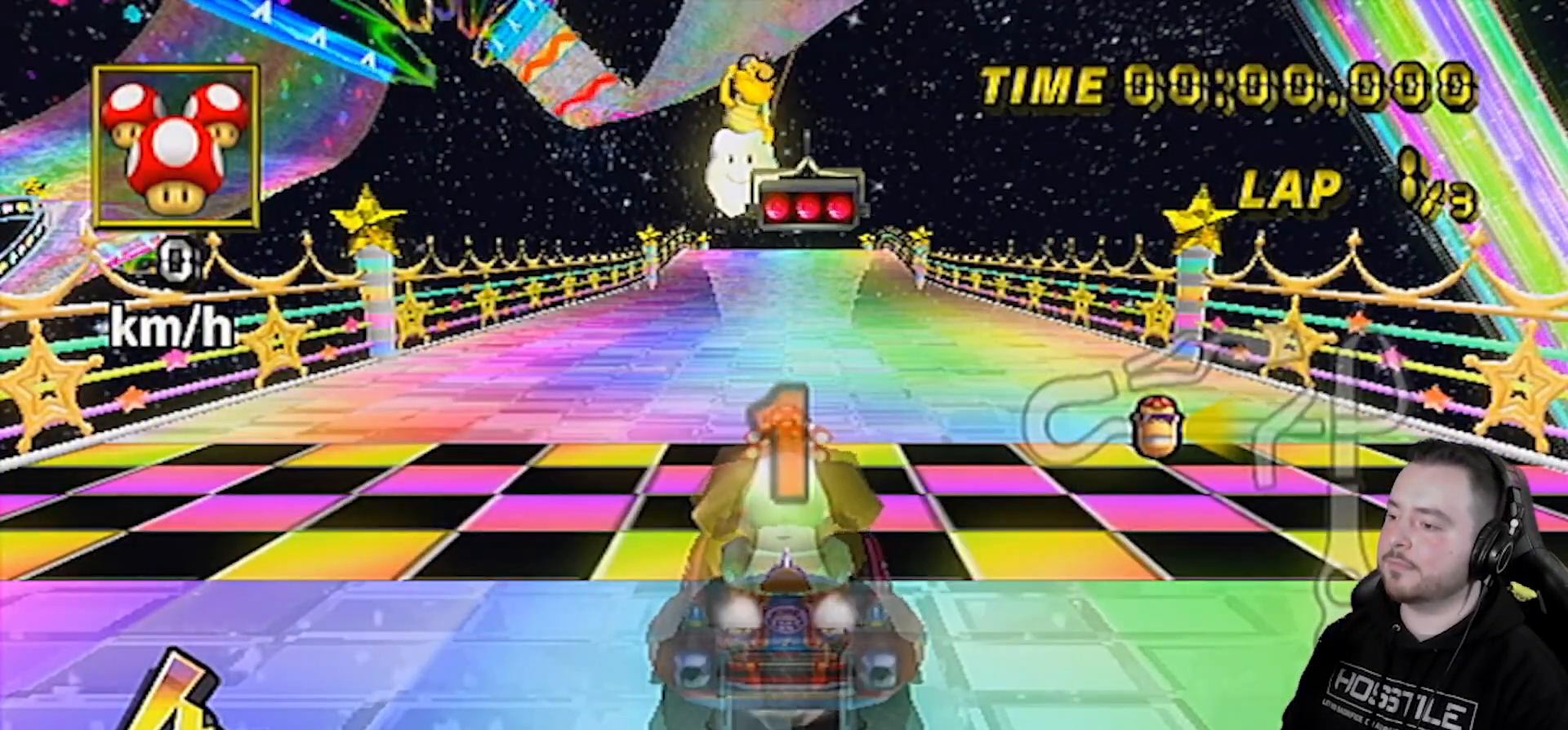
{"buttons": ["A"], "left_stick": "center", "right_stick": "center", "events": [[317, "DPAD_UP", "down"], [417, "DPAD_UP", "up"]]}
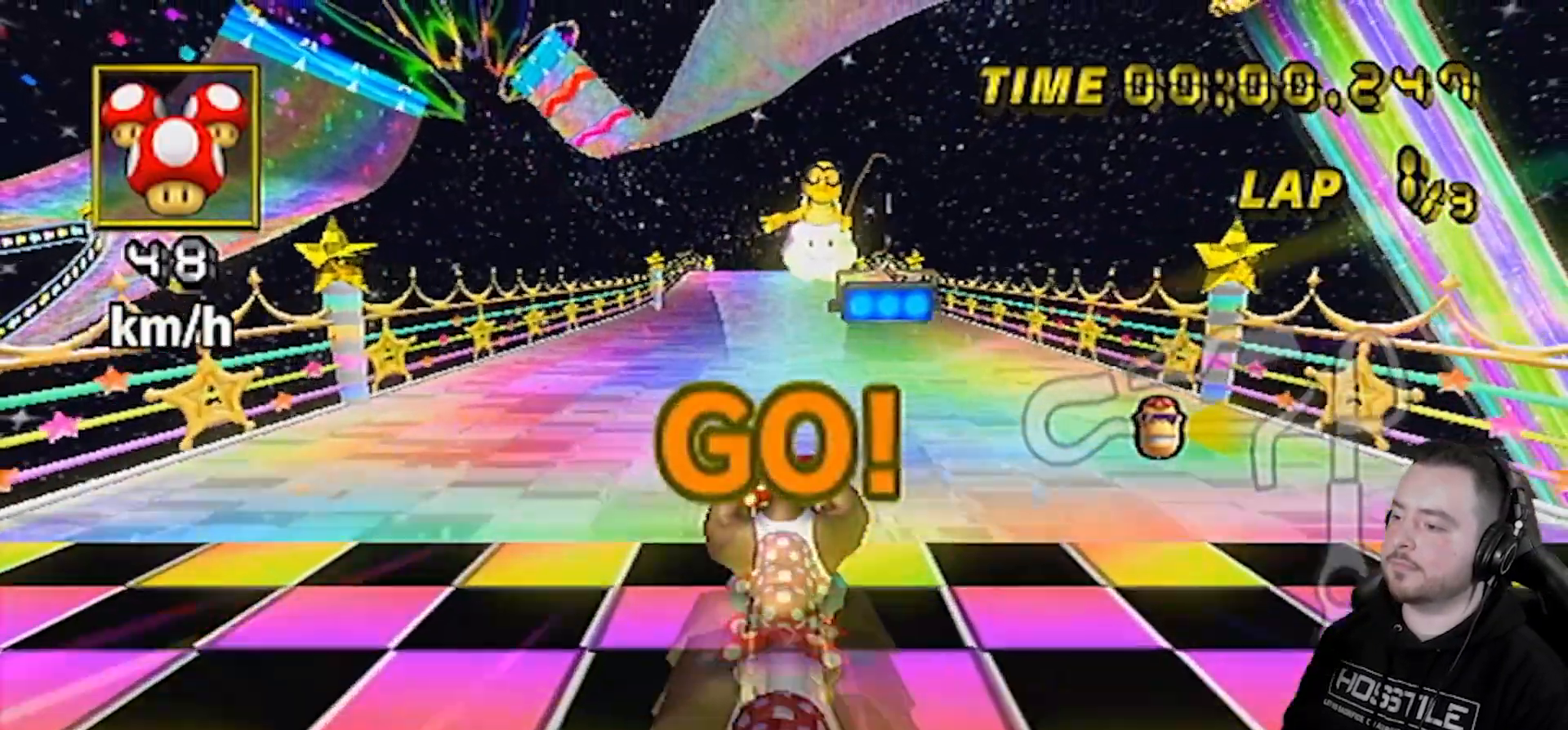
{"buttons": ["A"], "left_stick": "center", "right_stick": "center", "events": [[50, "left_stick", "left"], [200, "left_stick", "up-right"], [283, "left_stick", "center"]]}
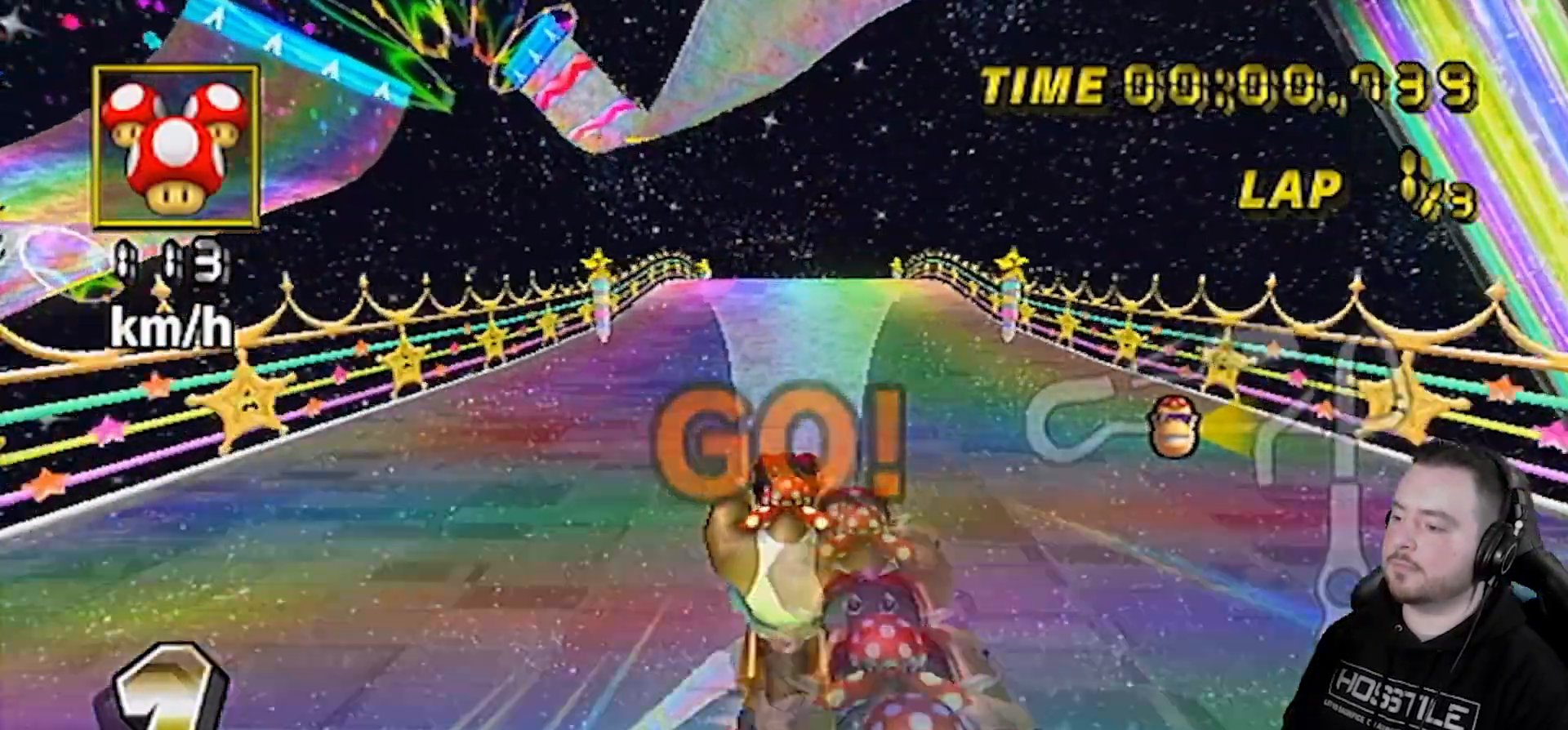
{"buttons": ["A", "L1"], "left_stick": "left", "right_stick": "center", "events": [[317, "left_stick", "left"], [350, "L1", "down"]]}
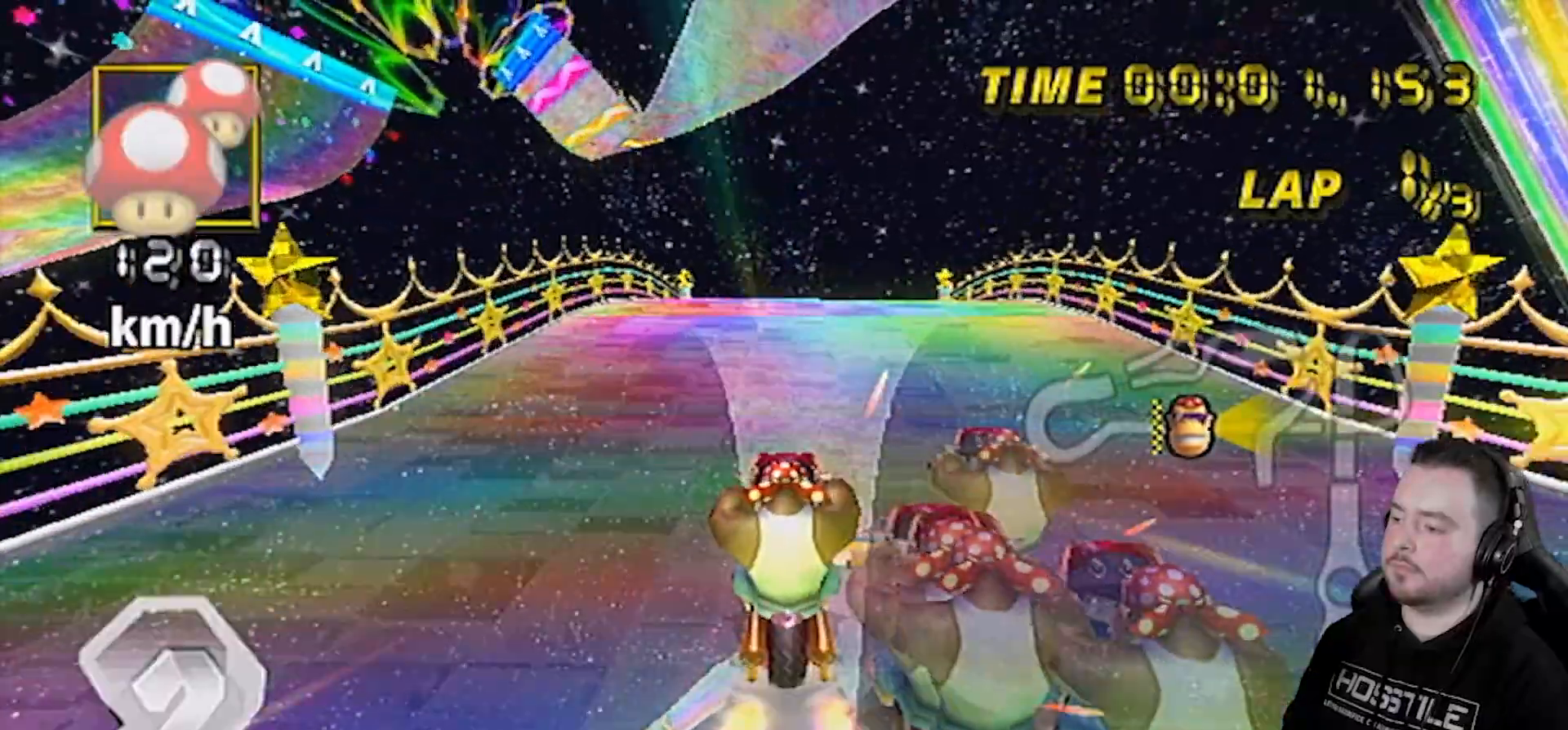
{"buttons": ["A", "R1"], "left_stick": "up", "right_stick": "center", "events": [[33, "L1", "up"], [67, "left_stick", "center"], [317, "R1", "down"], [450, "left_stick", "up"]]}
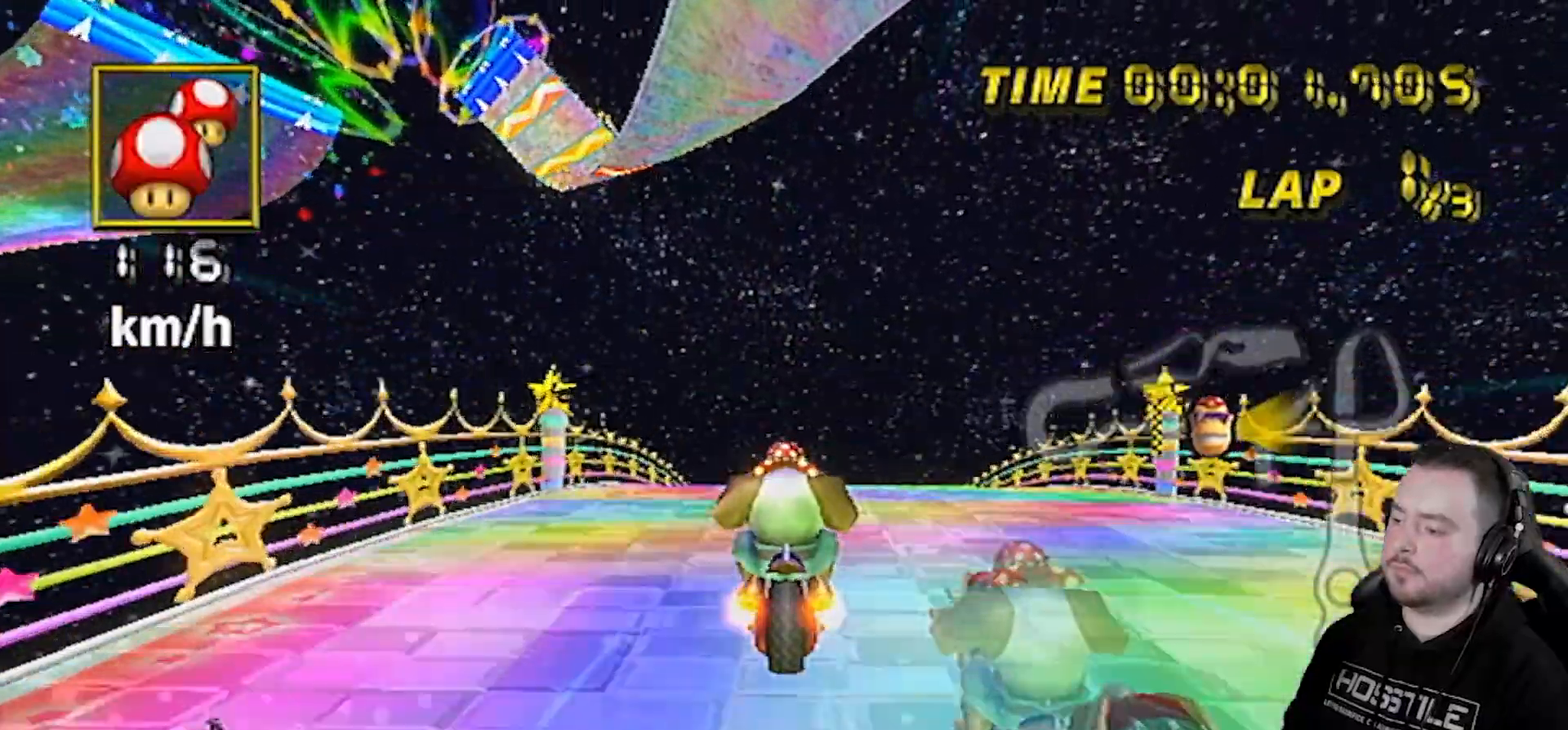
{"buttons": ["A"], "left_stick": "down", "right_stick": "center", "events": [[17, "R1", "up"], [417, "left_stick", "down"]]}
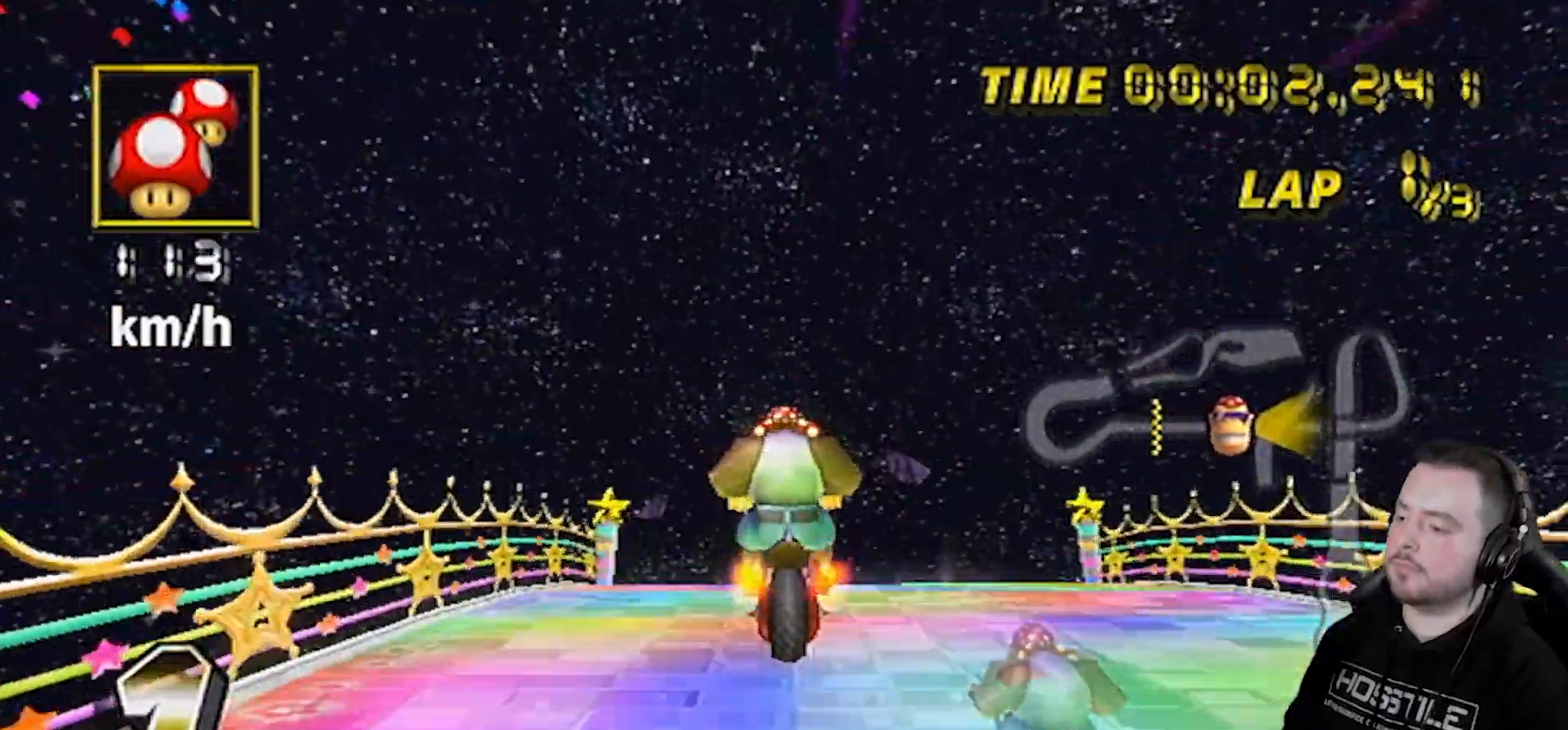
{"buttons": ["A"], "left_stick": "down", "right_stick": "center", "events": []}
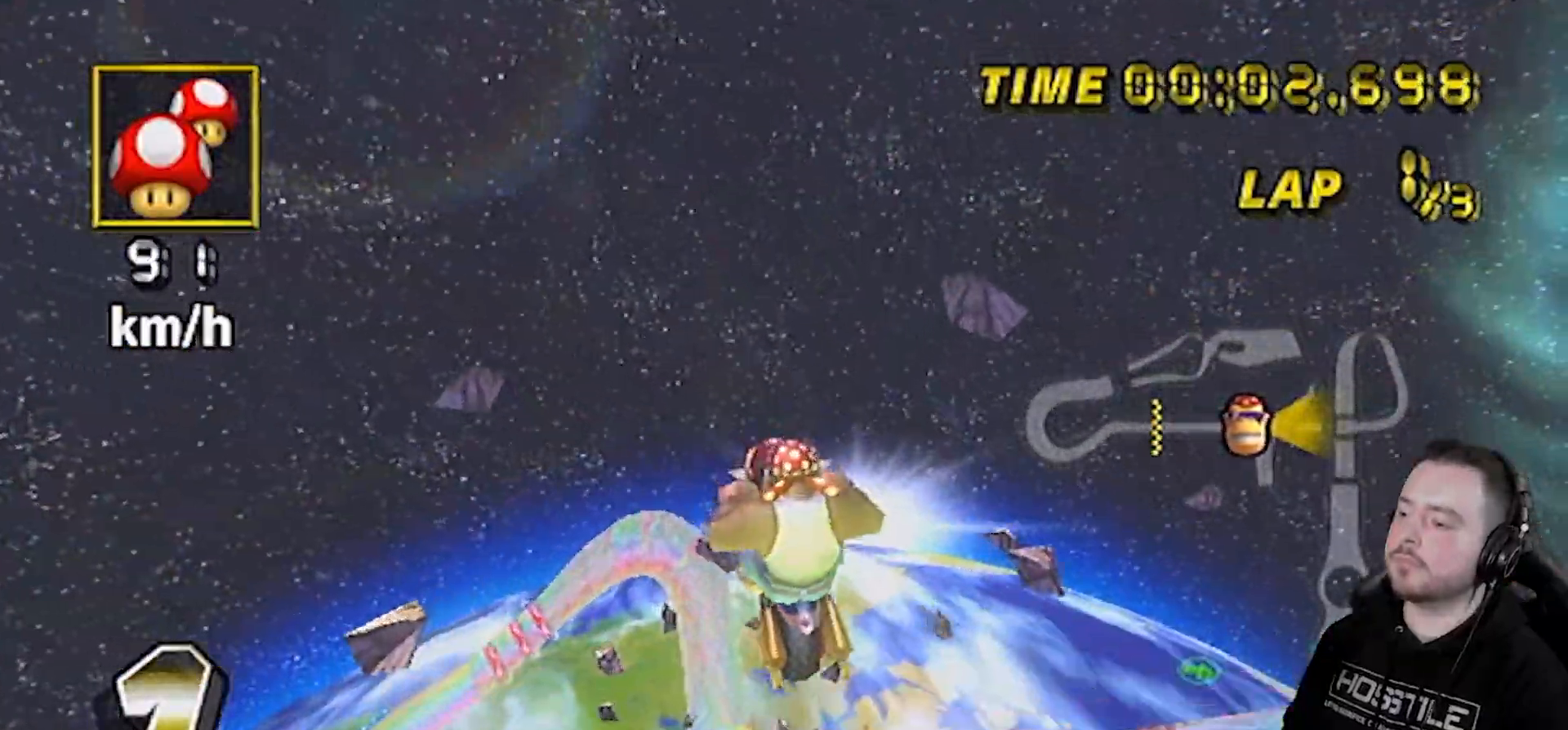
{"buttons": ["A"], "left_stick": "down", "right_stick": "center", "events": []}
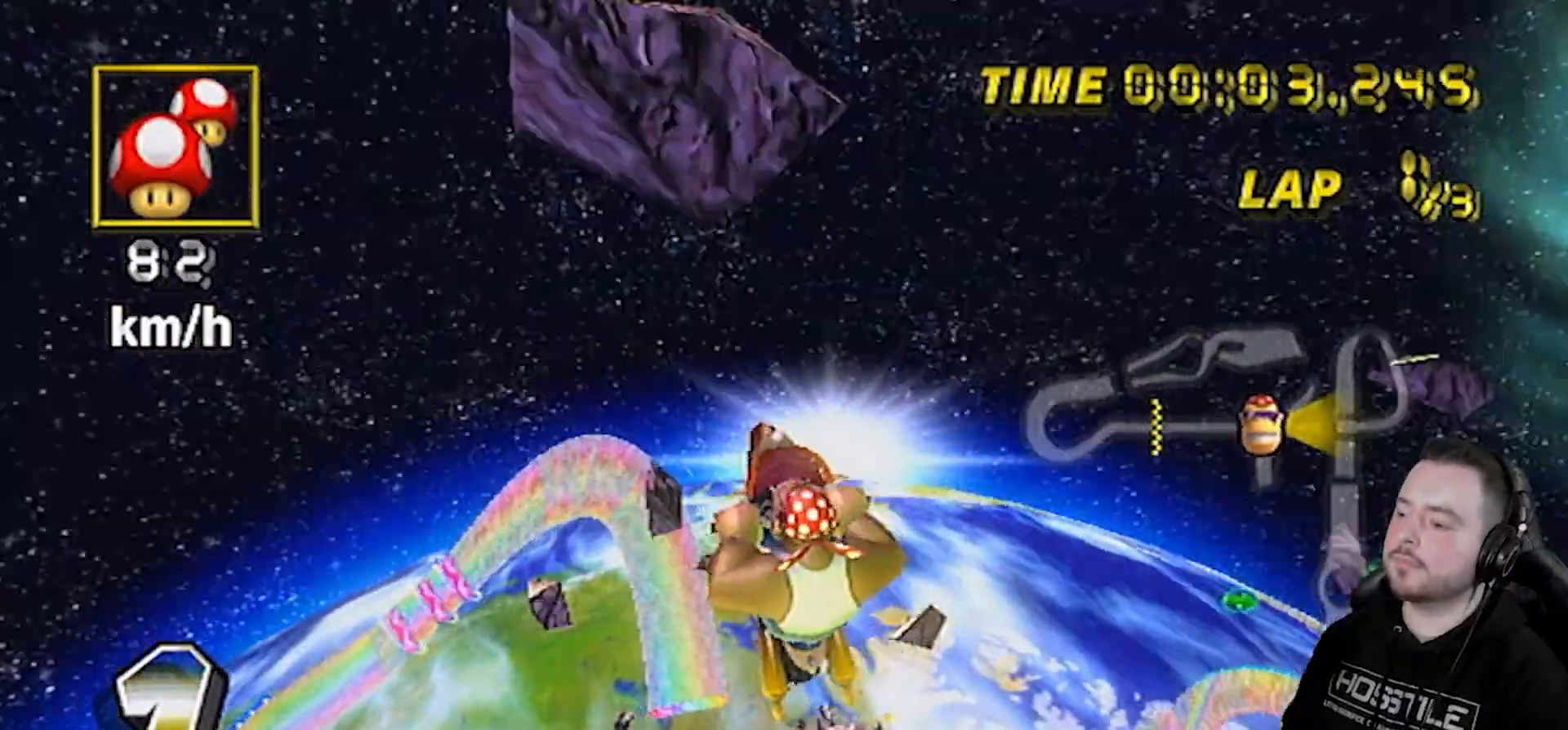
{"buttons": ["A"], "left_stick": "down", "right_stick": "center", "events": []}
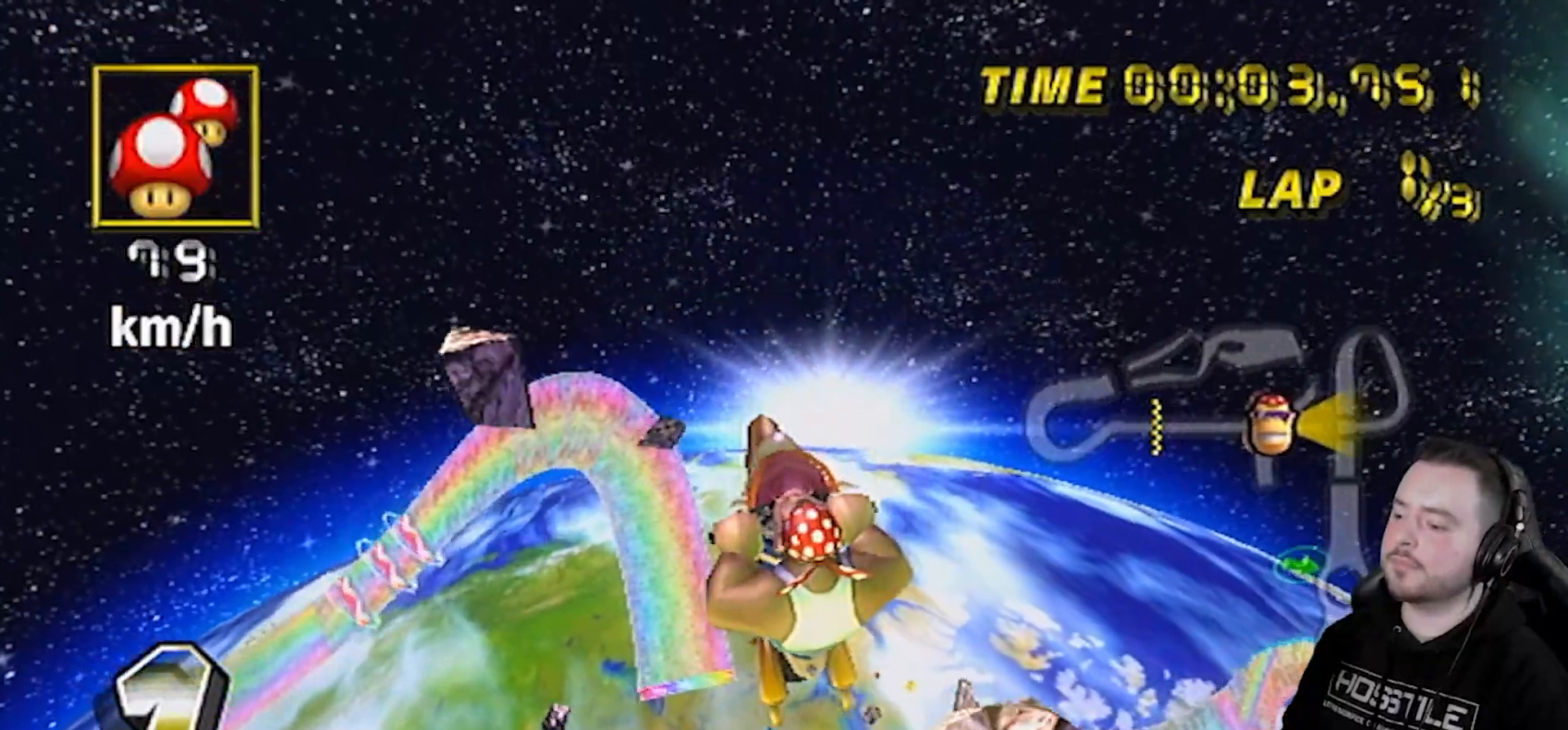
{"buttons": ["A"], "left_stick": "down", "right_stick": "center", "events": []}
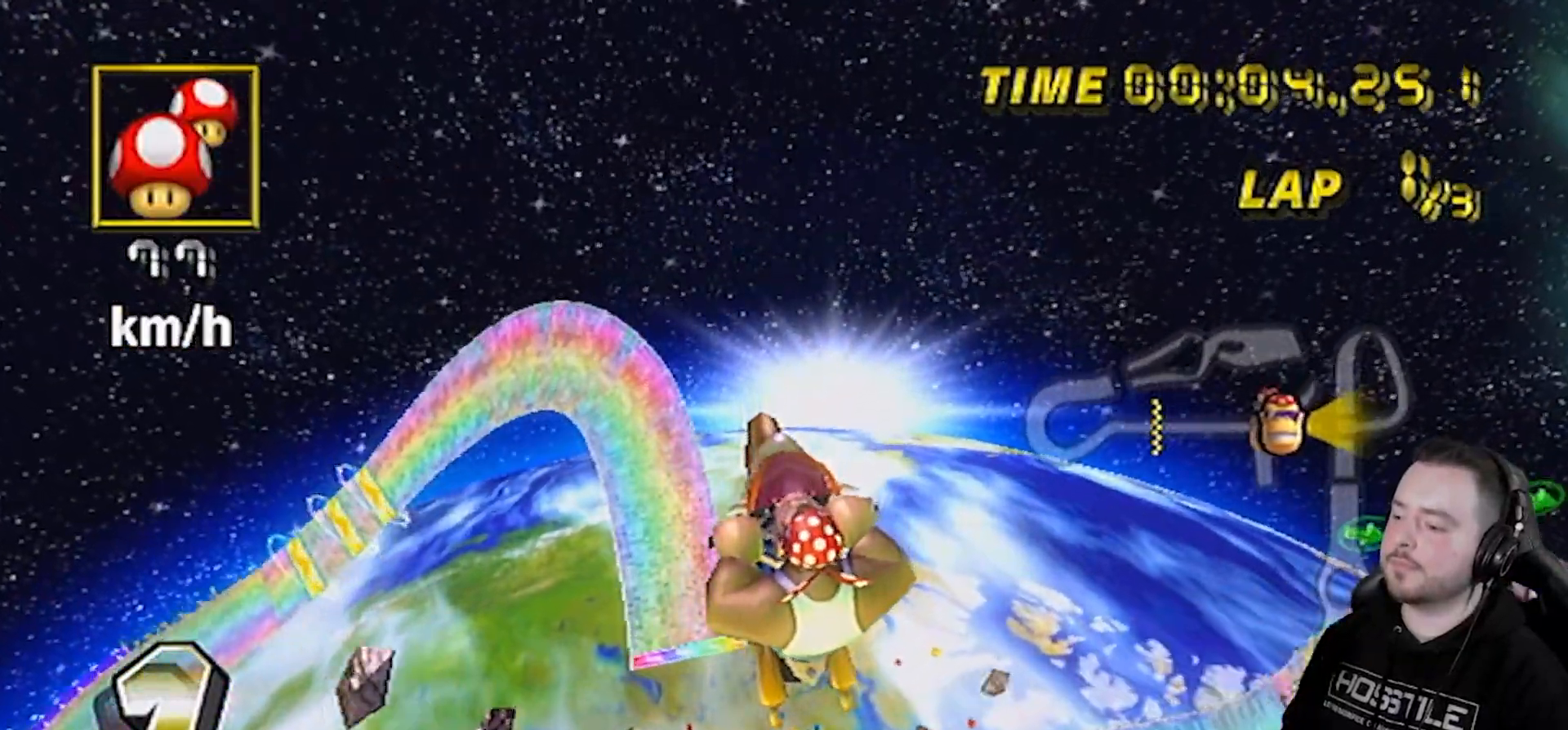
{"buttons": ["A"], "left_stick": "down", "right_stick": "center", "events": []}
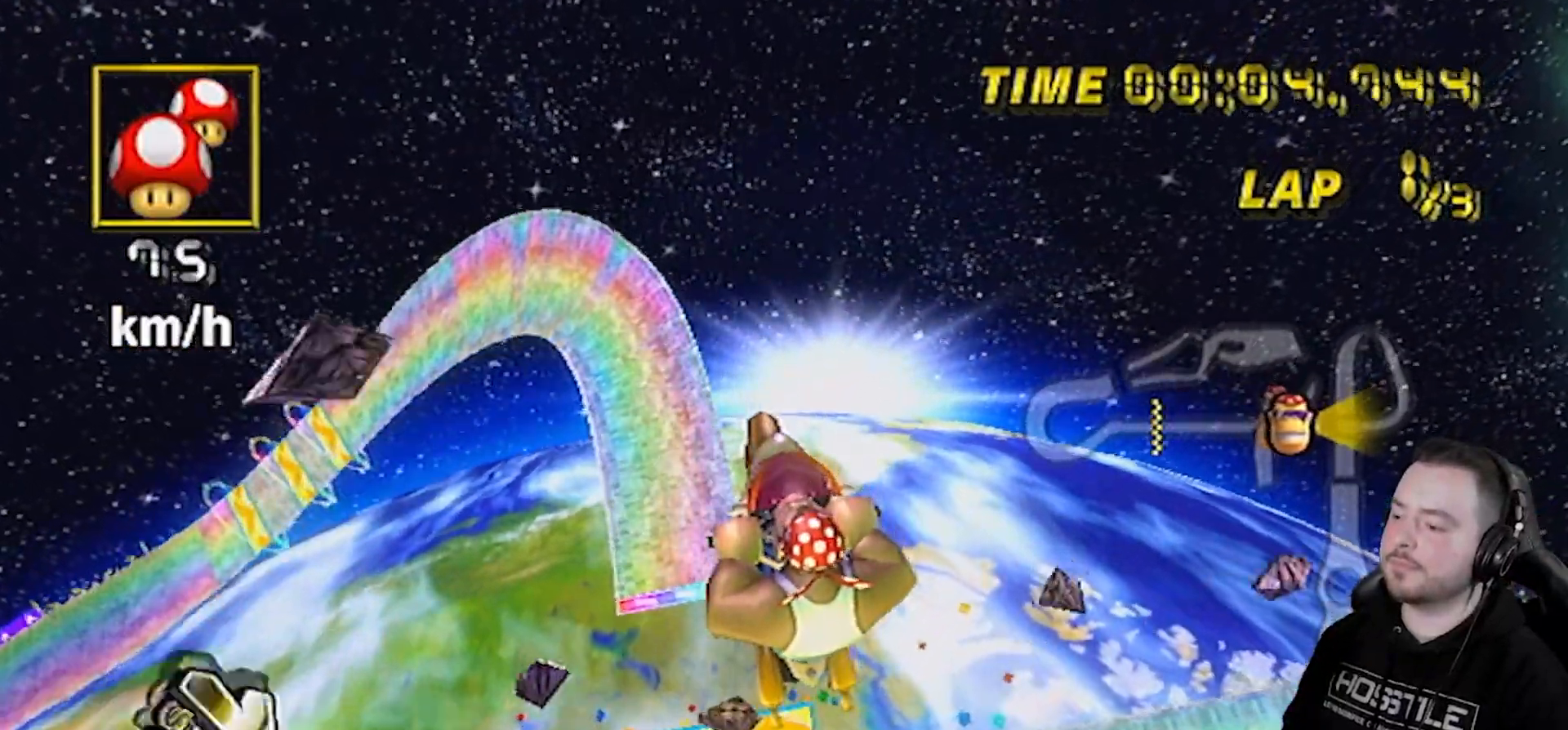
{"buttons": ["A"], "left_stick": "down", "right_stick": "center", "events": []}
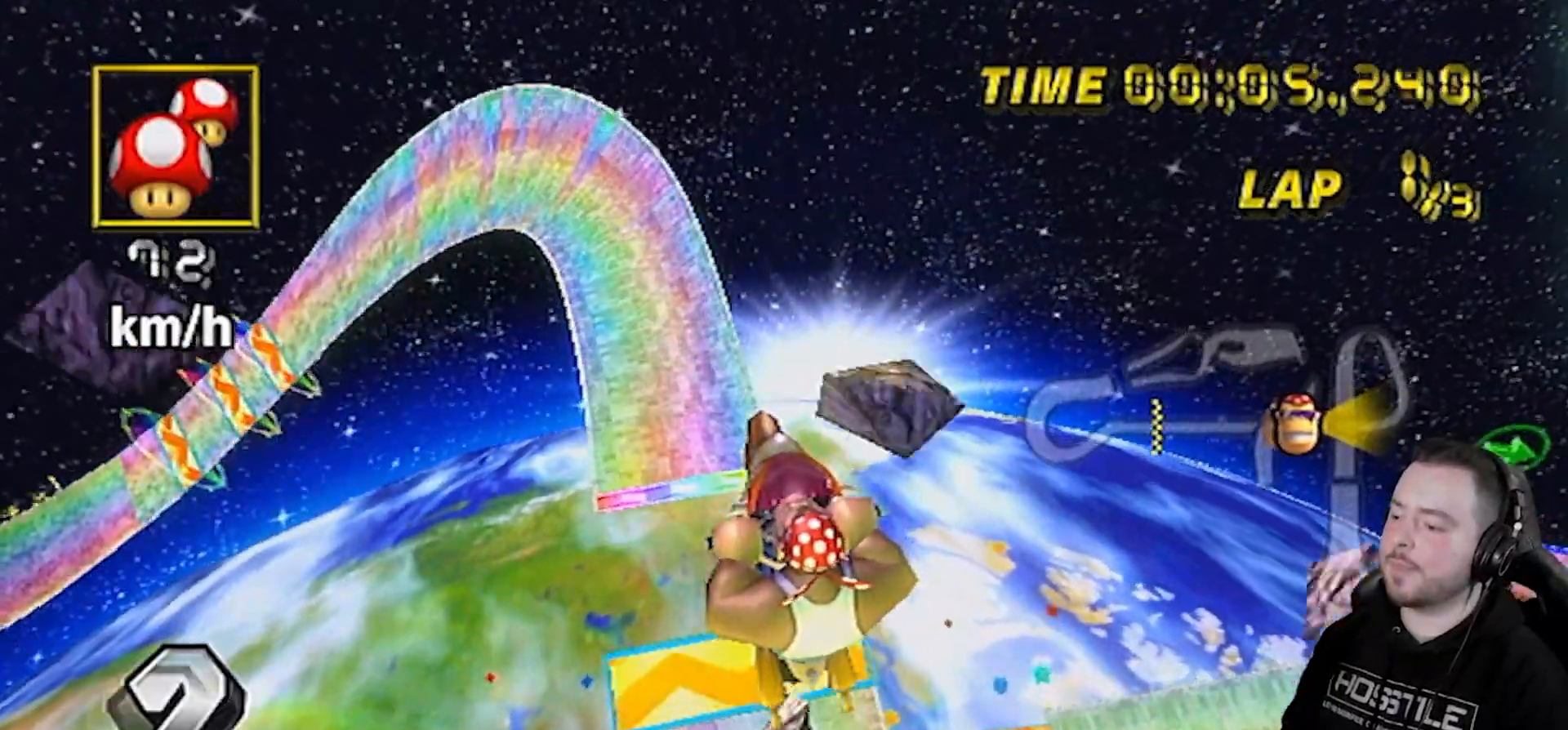
{"buttons": ["A"], "left_stick": "down", "right_stick": "center", "events": []}
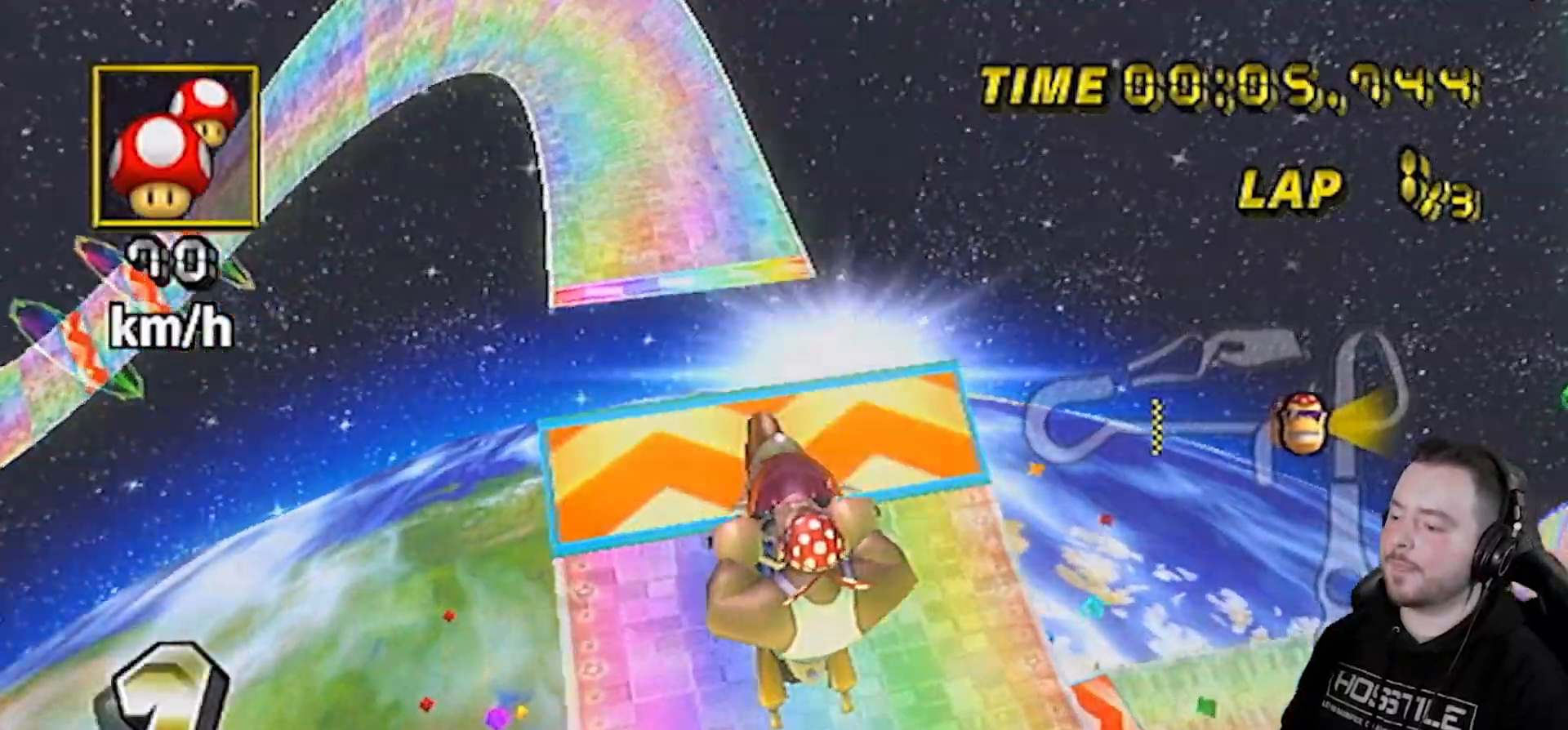
{"buttons": ["A"], "left_stick": "down", "right_stick": "center", "events": []}
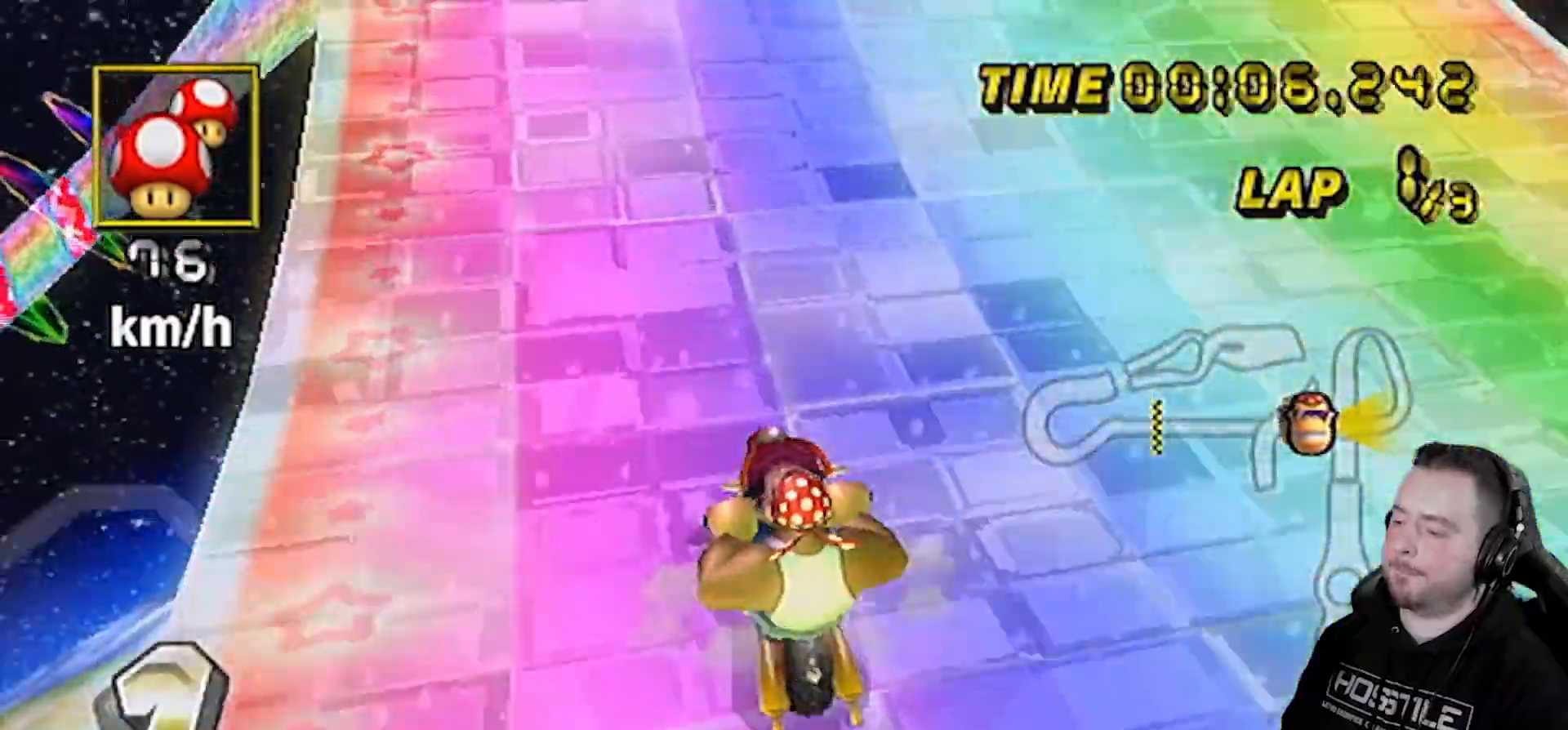
{"buttons": ["A"], "left_stick": "center", "right_stick": "center", "events": [[33, "DPAD_UP", "down"], [117, "DPAD_UP", "up"], [133, "DPAD_UP", "down"], [200, "left_stick", "center"], [217, "DPAD_UP", "up"], [350, "R1", "down"], [483, "R1", "up"]]}
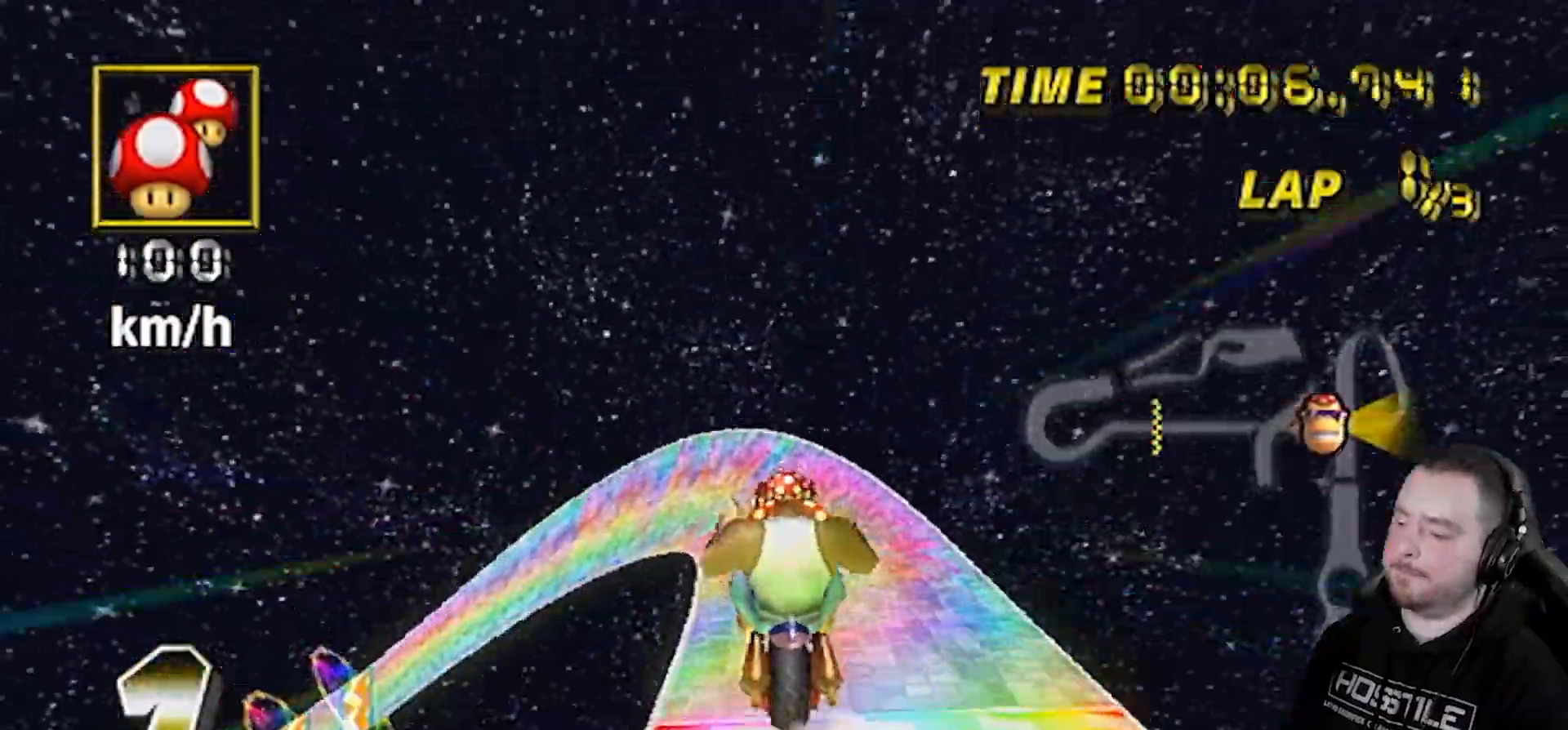
{"buttons": ["A", "R1"], "left_stick": "up", "right_stick": "center", "events": [[17, "DPAD_UP", "down"], [100, "DPAD_UP", "up"], [167, "left_stick", "up"], [500, "R1", "down"]]}
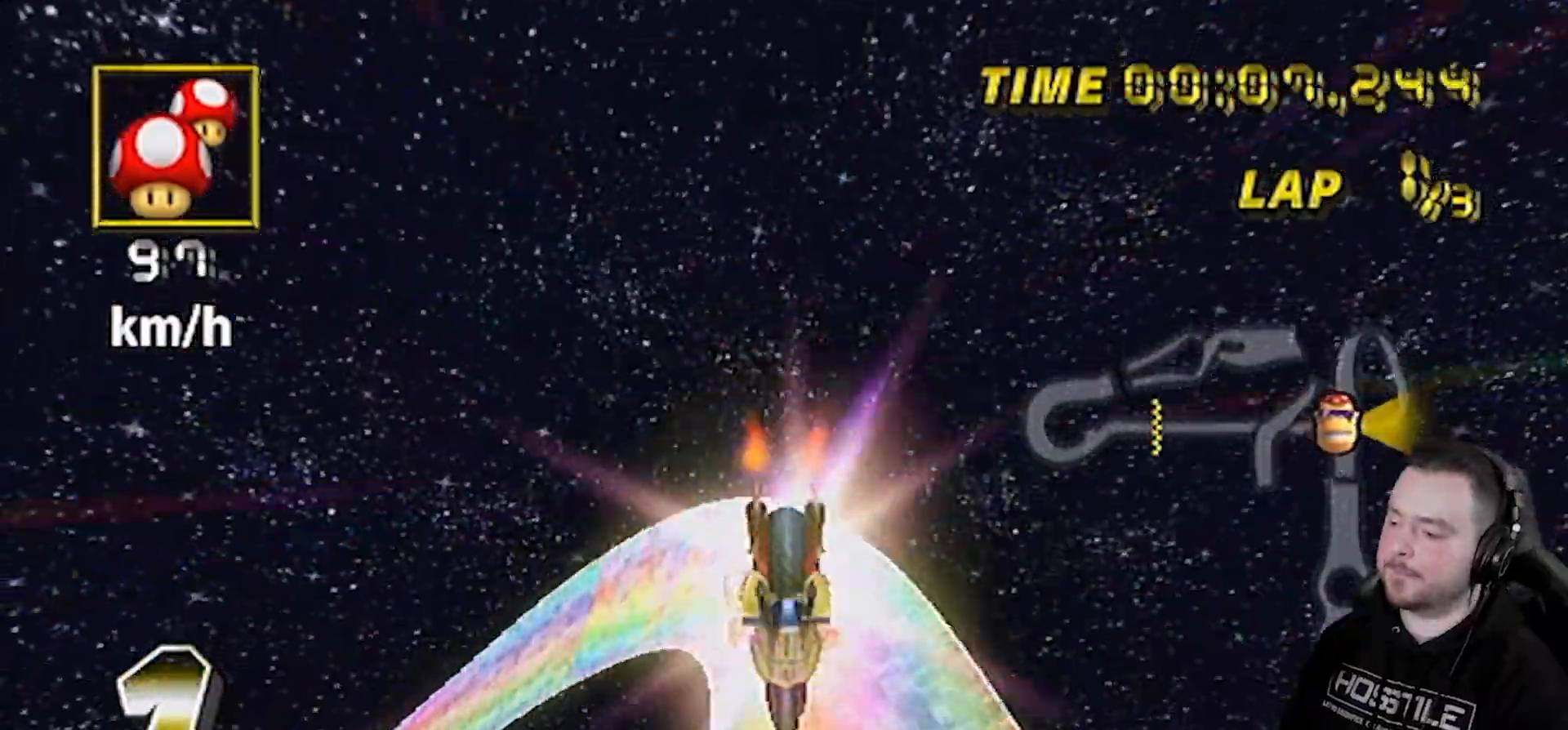
{"buttons": ["A", "R1"], "left_stick": "up", "right_stick": "center", "events": []}
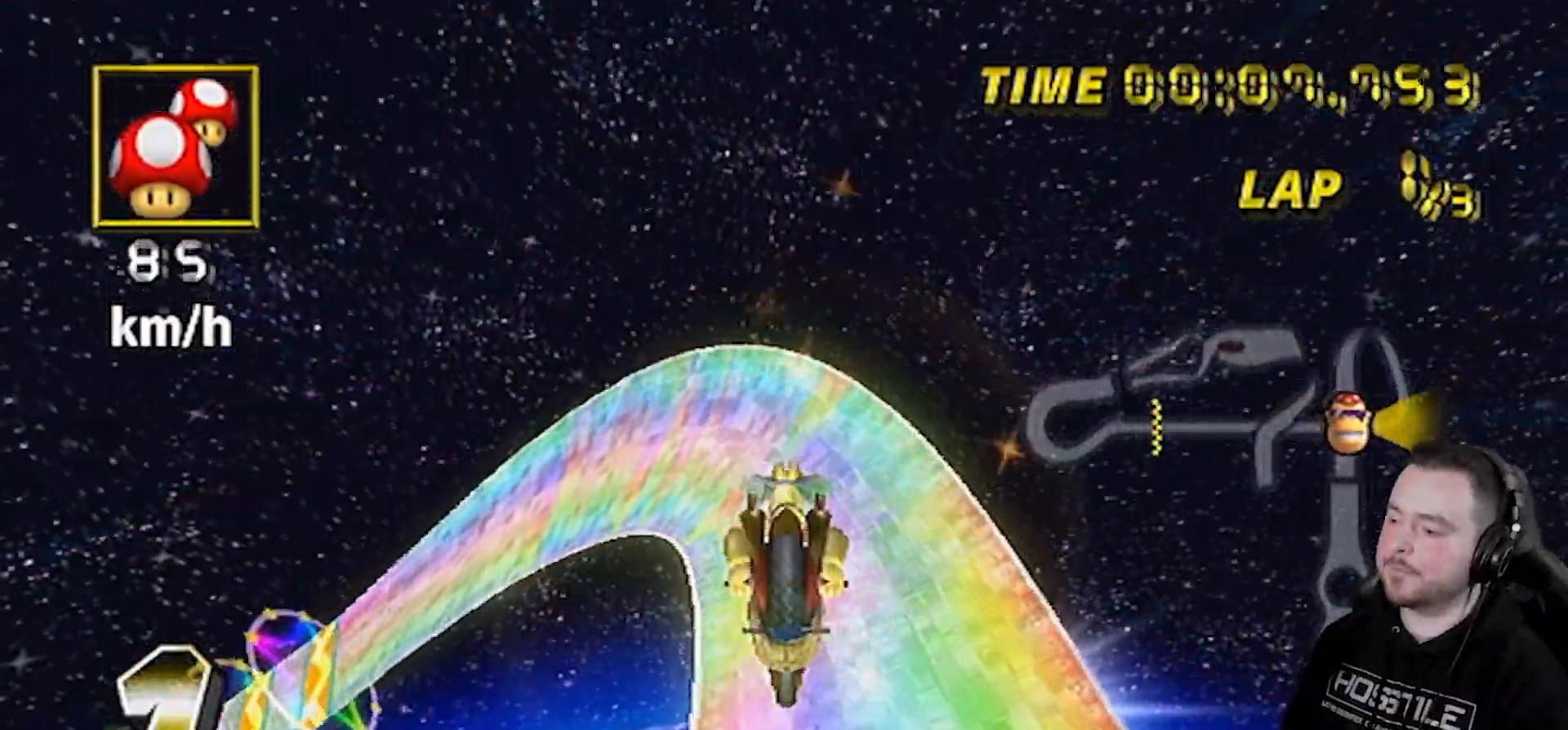
{"buttons": ["A", "R1"], "left_stick": "up", "right_stick": "center", "events": []}
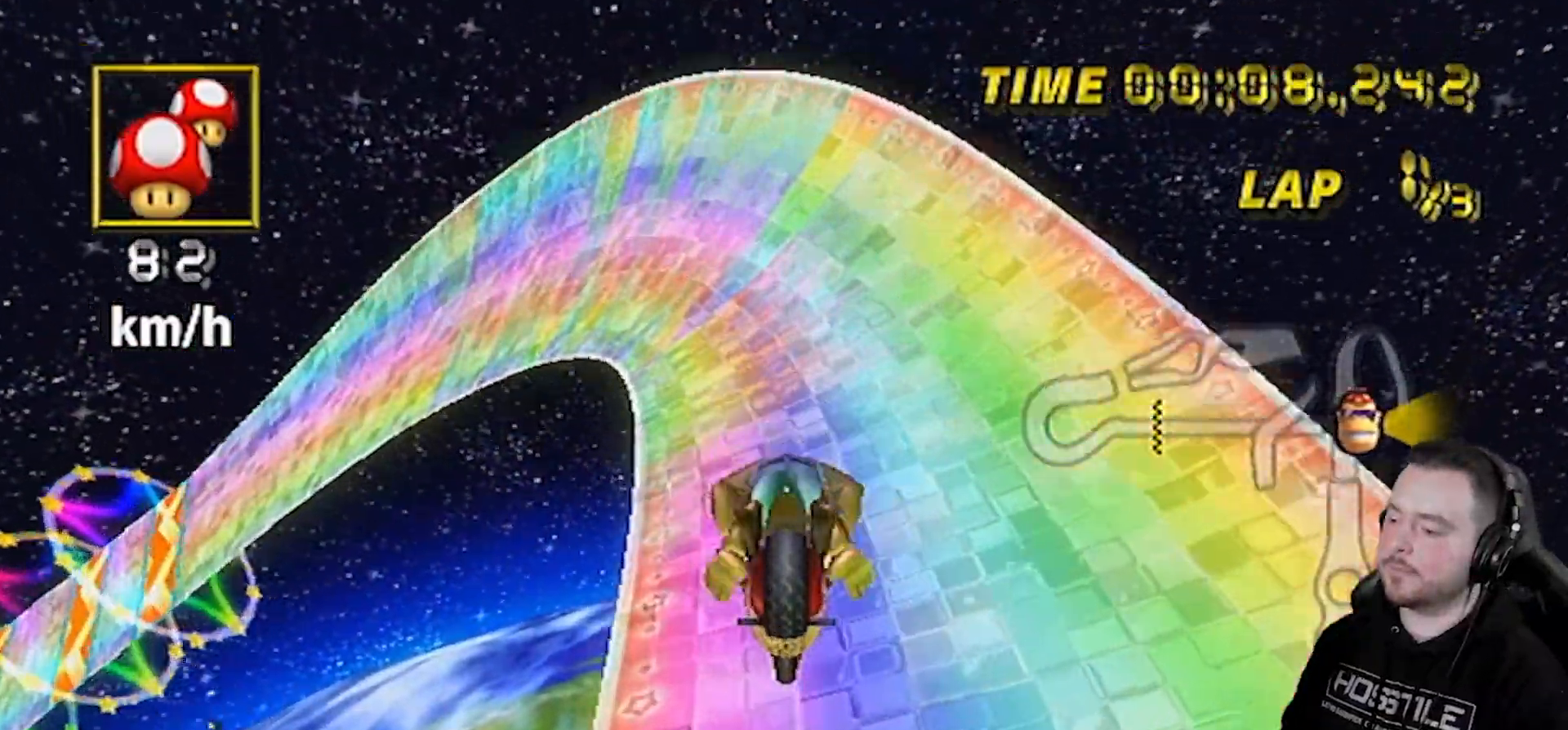
{"buttons": ["A", "R1"], "left_stick": "center", "right_stick": "center", "events": [[167, "left_stick", "down-left"], [383, "left_stick", "right"], [500, "left_stick", "center"]]}
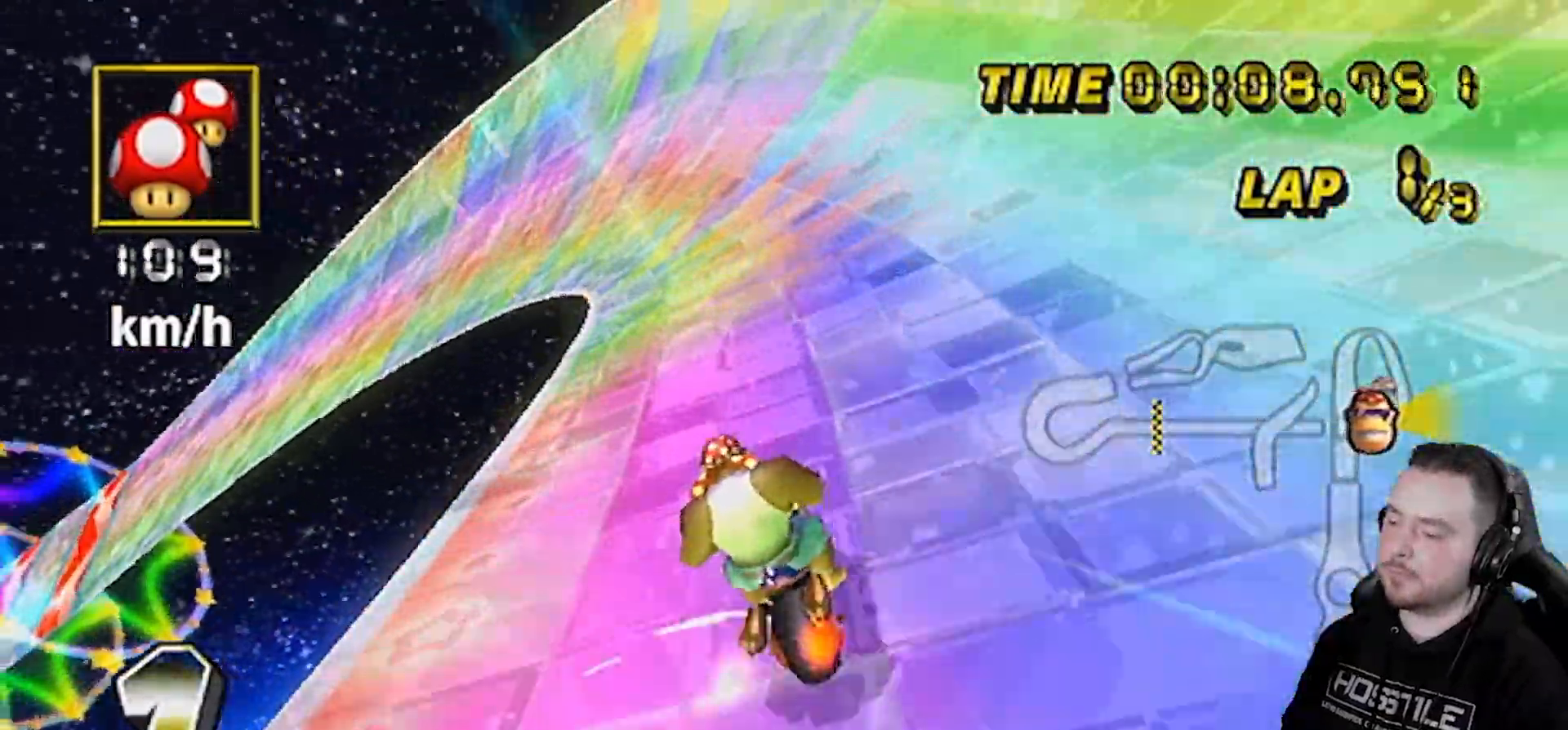
{"buttons": ["A", "R1"], "left_stick": "down-left", "right_stick": "center", "events": [[200, "left_stick", "left"], [267, "left_stick", "down-left"]]}
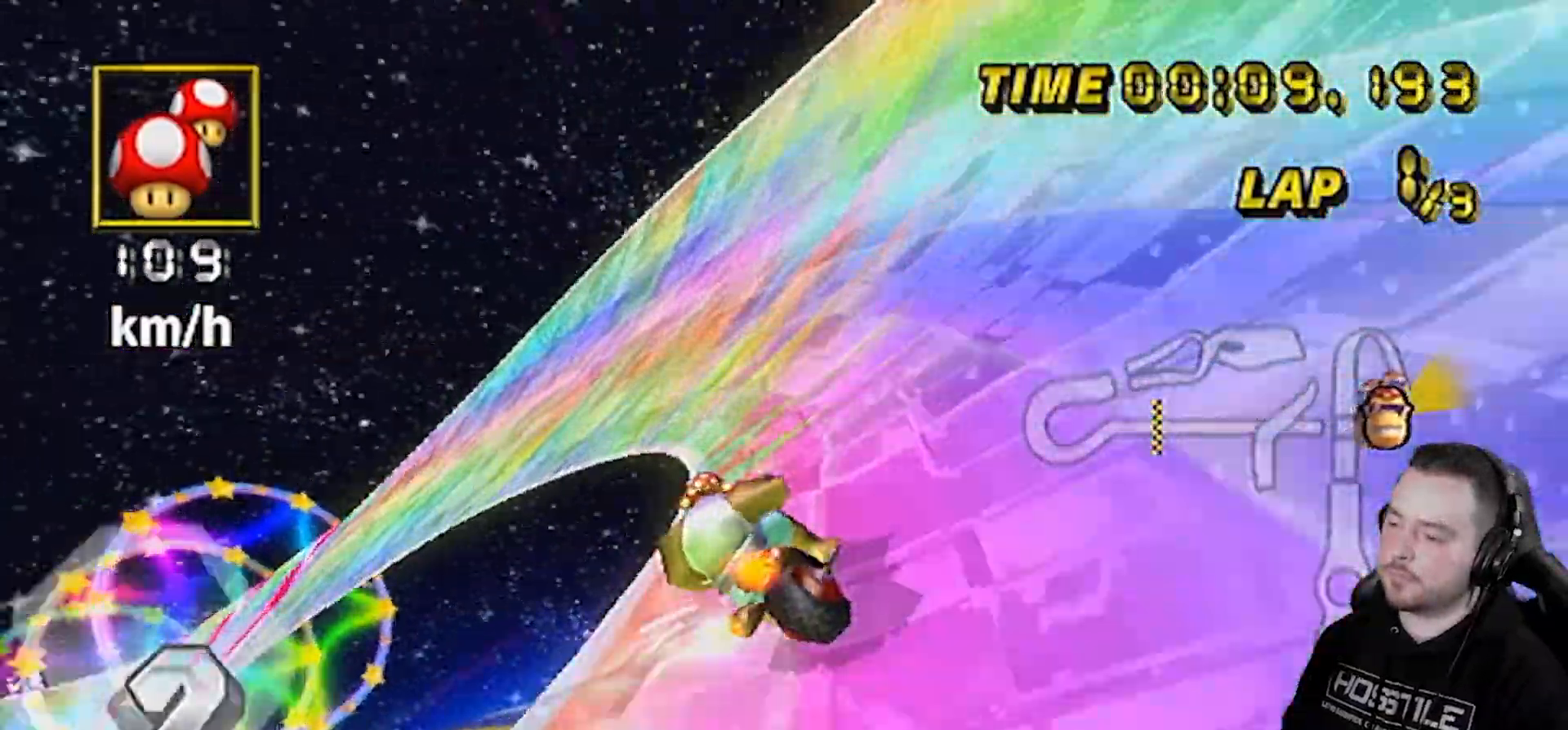
{"buttons": ["A", "R1"], "left_stick": "left", "right_stick": "center", "events": [[200, "left_stick", "left"]]}